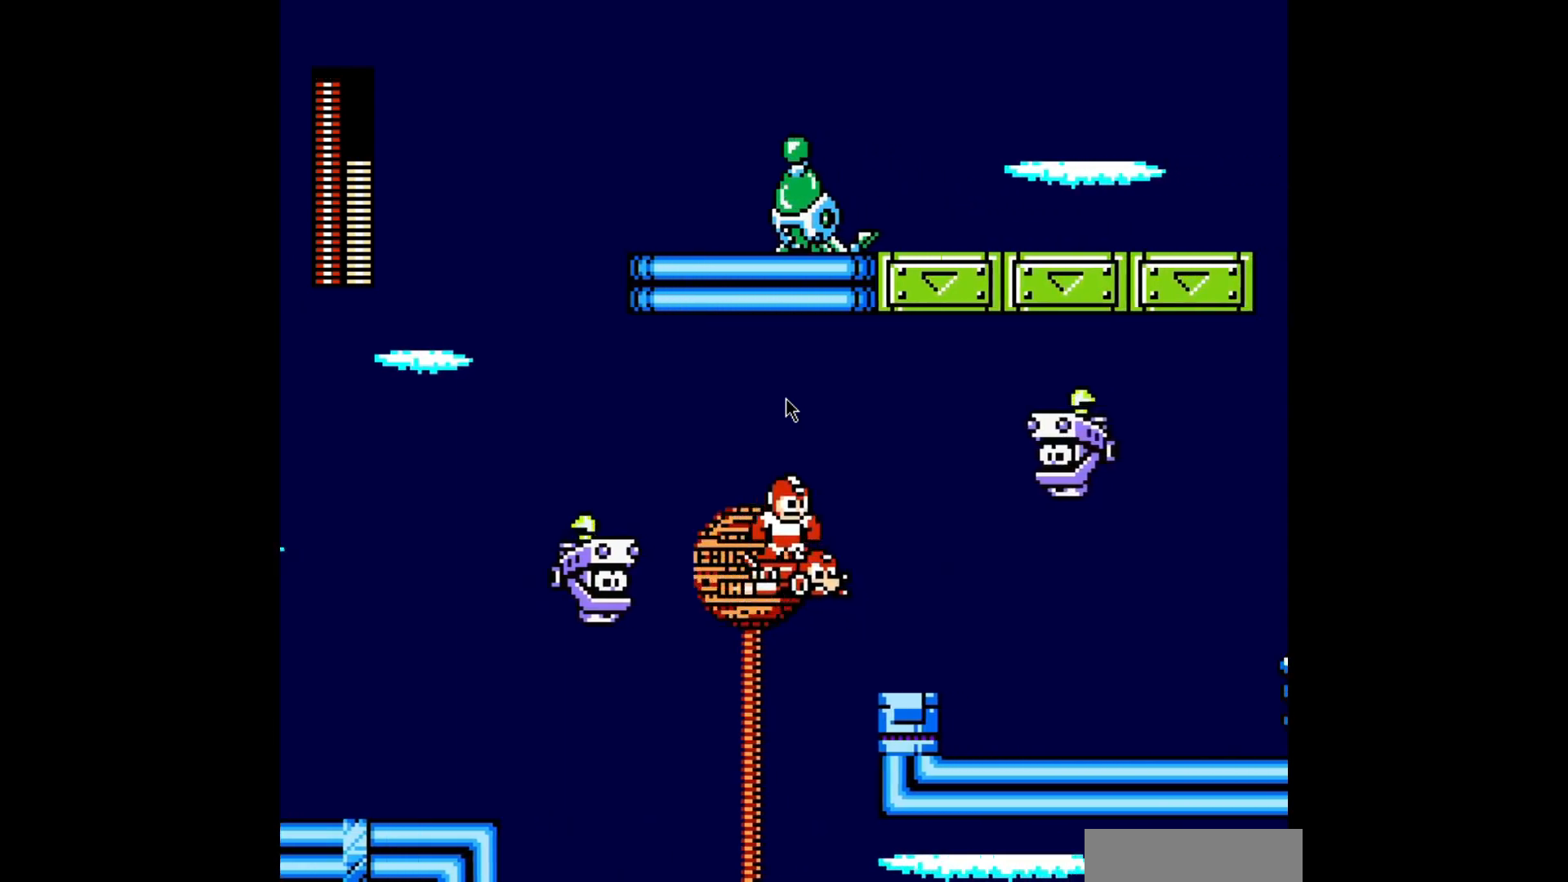
Gameplay with a controller; each line is a JSON object with the inputs held at the frame after it (dt_ms = milliseconds from this image to that frame). "events" lists button and stick changes between this image and that frame as [ms after this image, input, new state], when the widget could be followed in between. Not read: L3 R3 Y.
{"dt_ms": 480, "buttons": ["A", "DPAD_DOWN", "DPAD_RIGHT"], "events": [[80, "A", "up"], [200, "A", "down"], [240, "DPAD_UP", "up"], [400, "DPAD_DOWN", "down"]]}
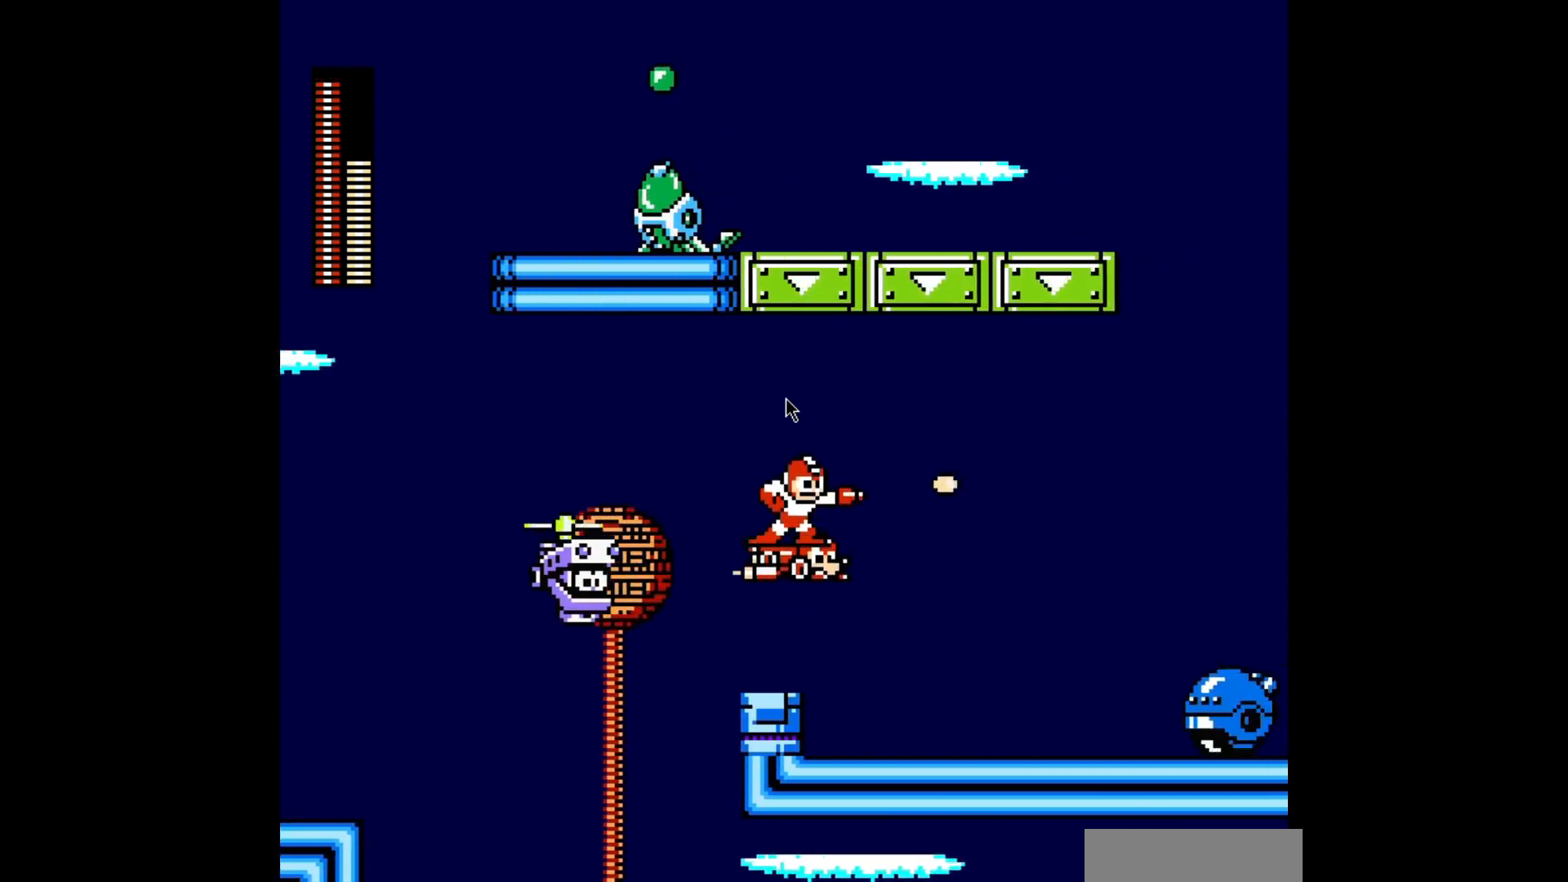
{"dt_ms": 520, "buttons": ["DPAD_UP", "DPAD_RIGHT"], "events": [[320, "A", "up"], [320, "DPAD_DOWN", "up"], [400, "A", "down"], [400, "DPAD_UP", "down"], [520, "A", "up"]]}
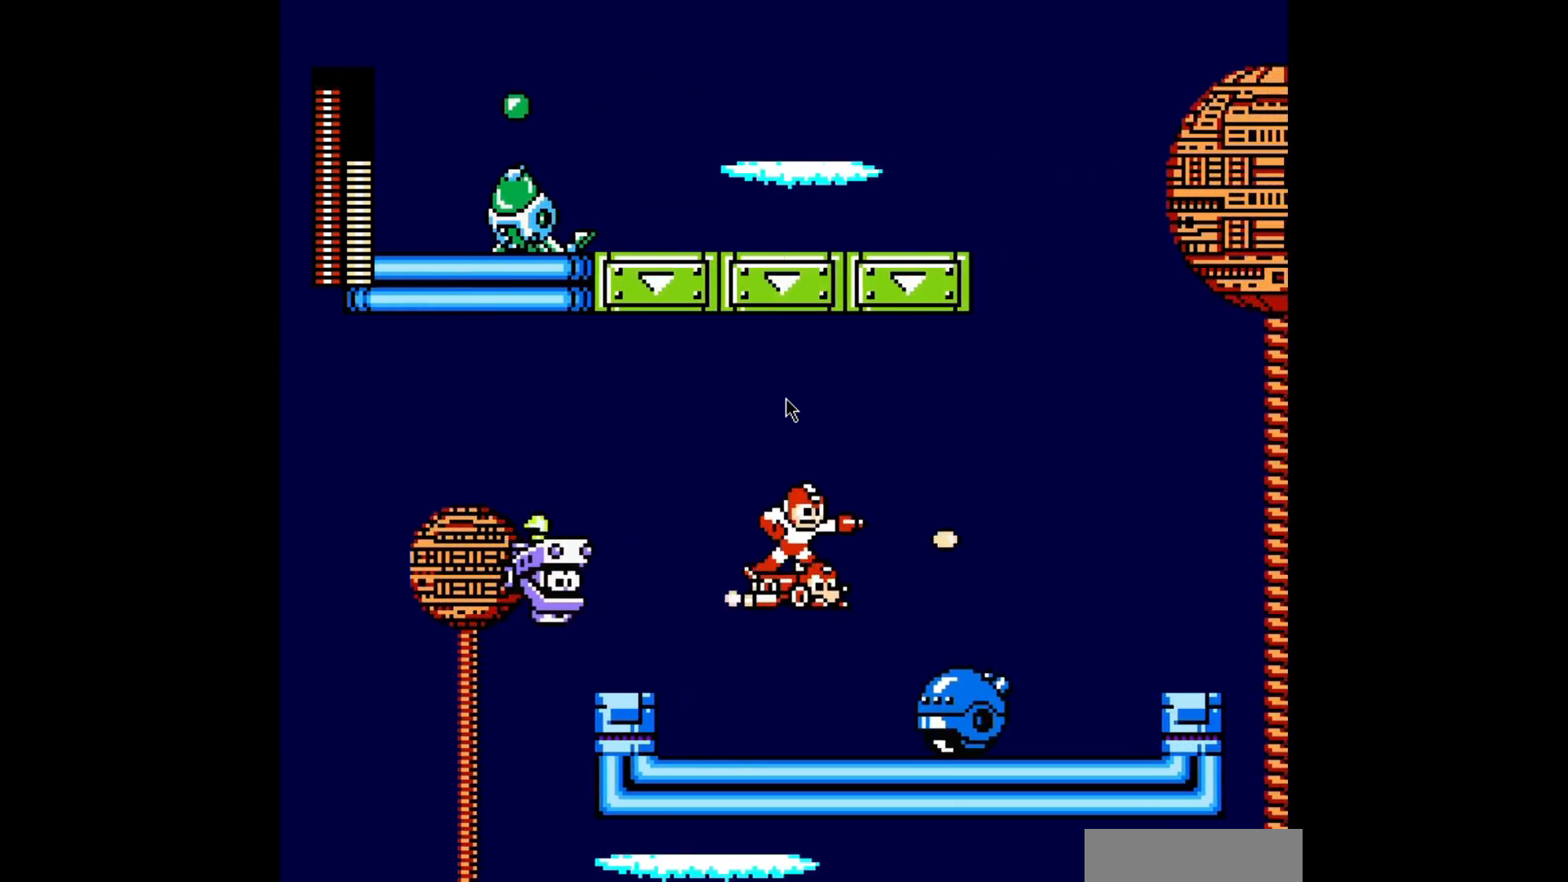
{"dt_ms": 480, "buttons": ["A", "DPAD_DOWN", "DPAD_RIGHT"], "events": [[120, "A", "down"], [400, "DPAD_UP", "up"], [440, "DPAD_DOWN", "down"]]}
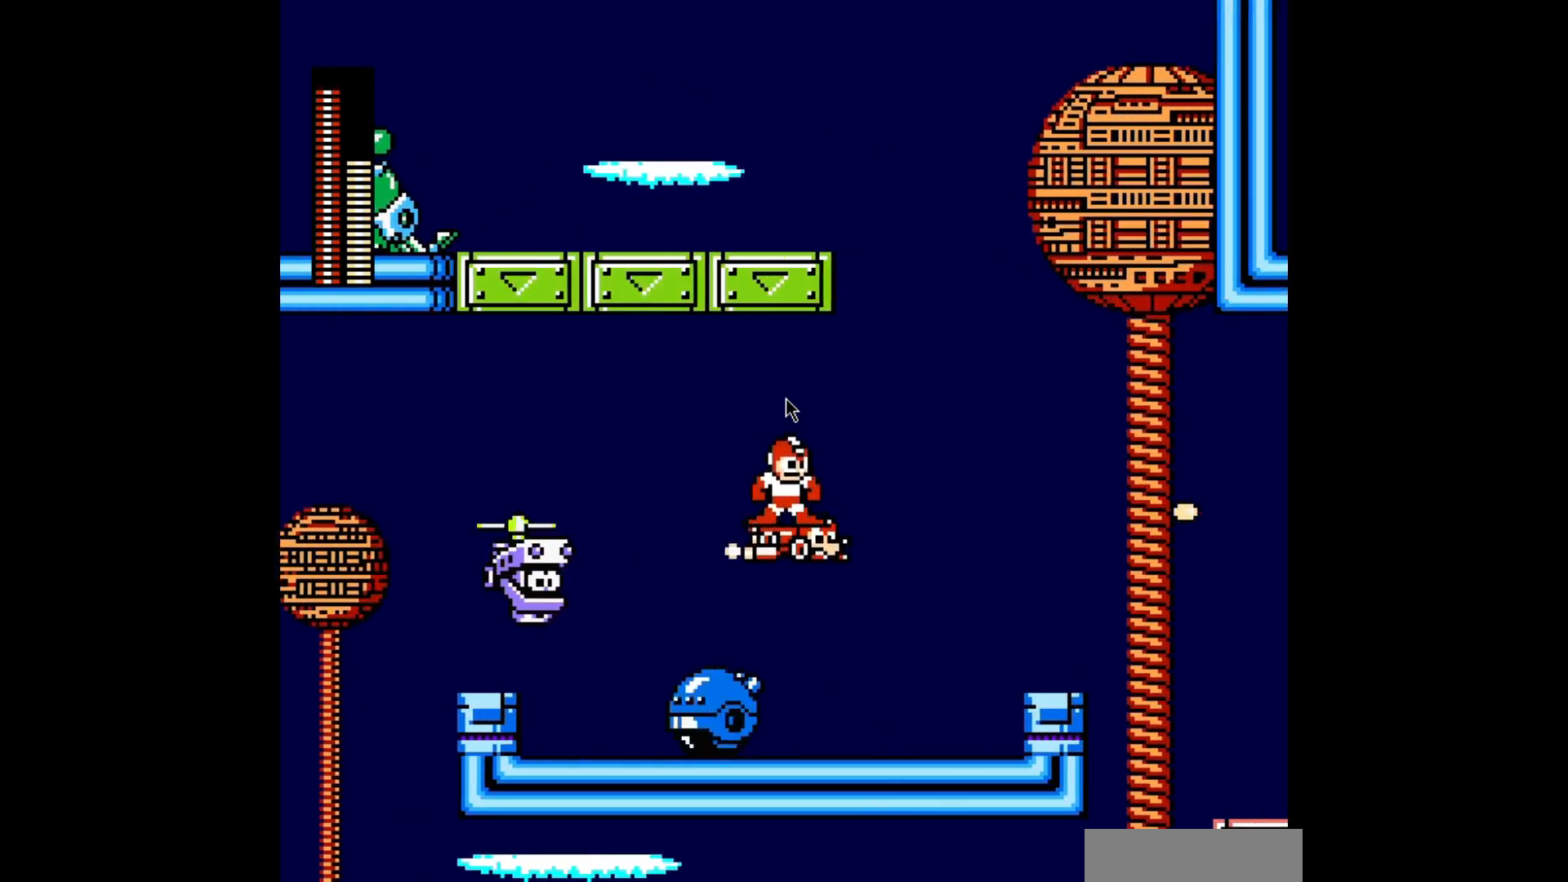
{"dt_ms": 520, "buttons": ["A", "DPAD_UP", "DPAD_RIGHT"], "events": [[280, "DPAD_DOWN", "up"], [440, "DPAD_UP", "down"]]}
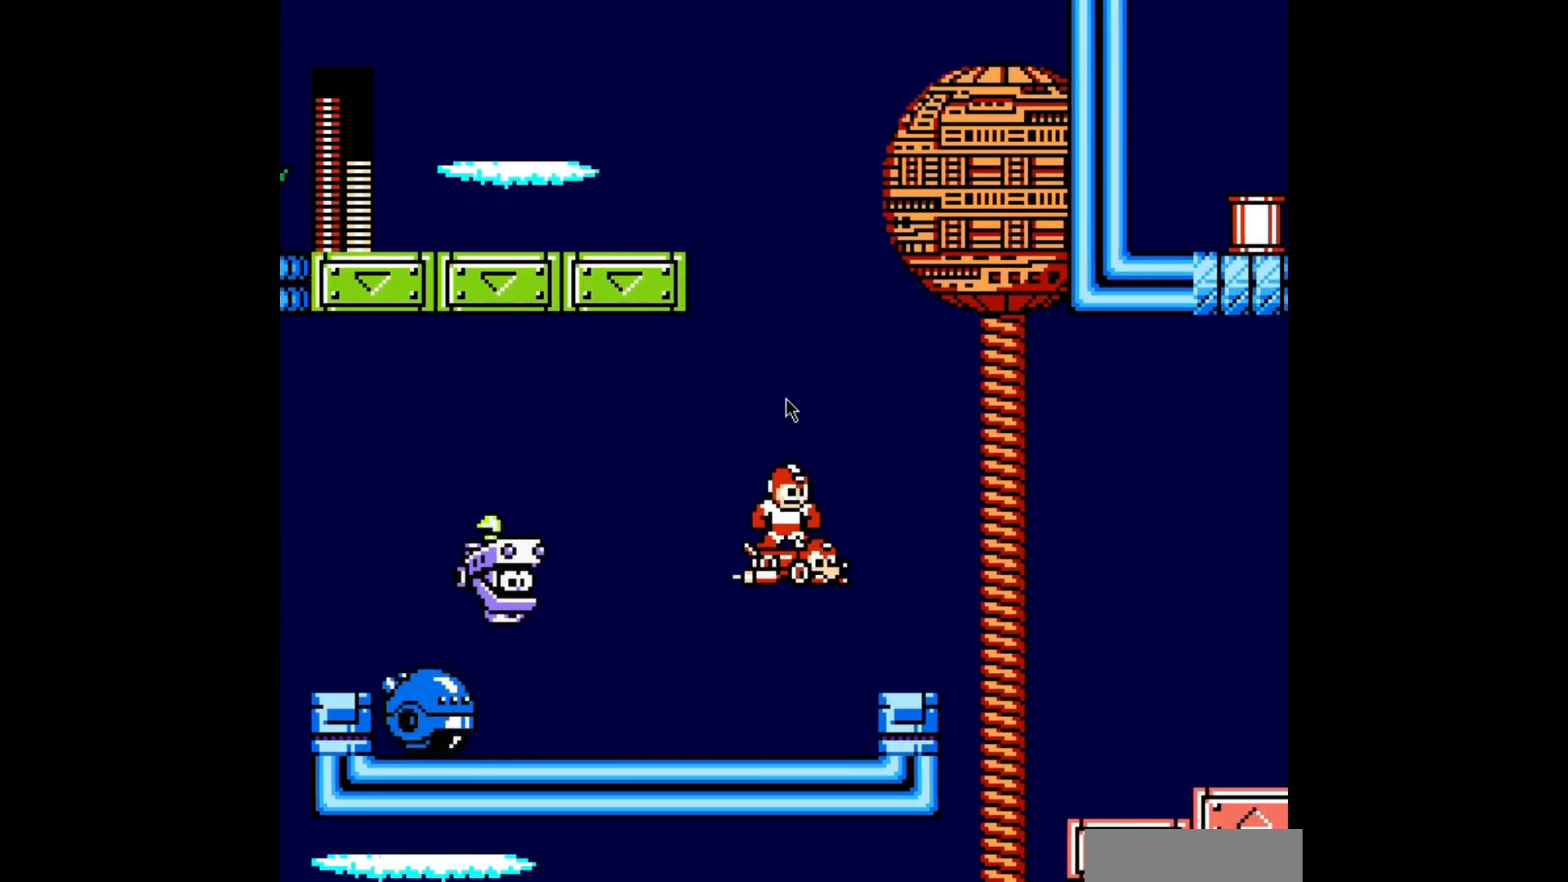
{"dt_ms": 480, "buttons": ["A", "DPAD_DOWN", "DPAD_RIGHT"], "events": [[280, "DPAD_UP", "up"], [360, "DPAD_DOWN", "down"]]}
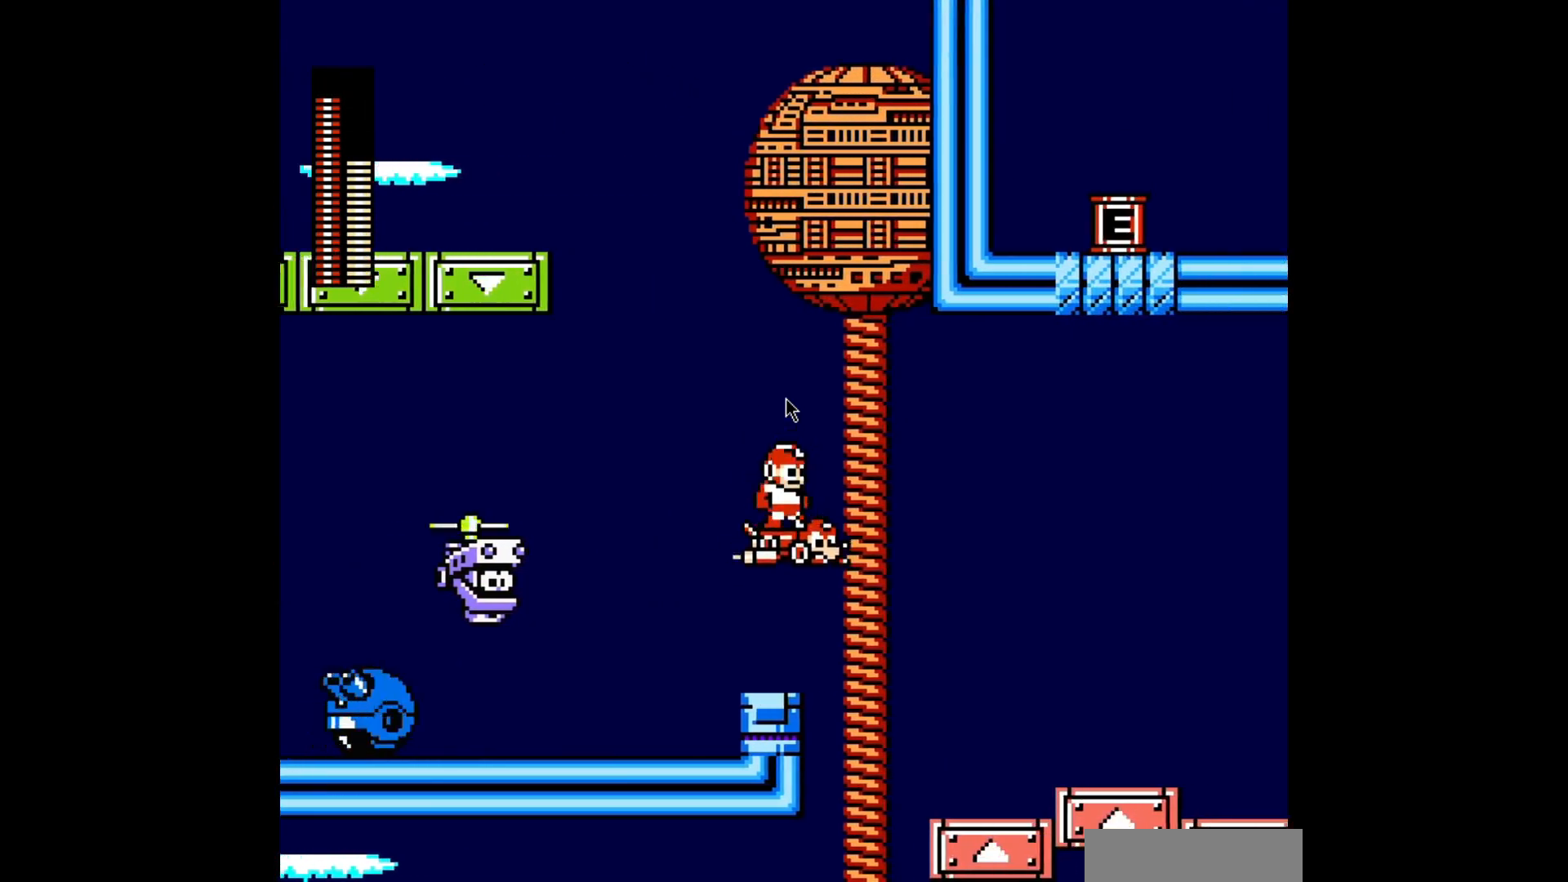
{"dt_ms": 520, "buttons": ["A", "DPAD_UP", "DPAD_RIGHT"], "events": [[200, "DPAD_DOWN", "up"], [320, "DPAD_UP", "down"]]}
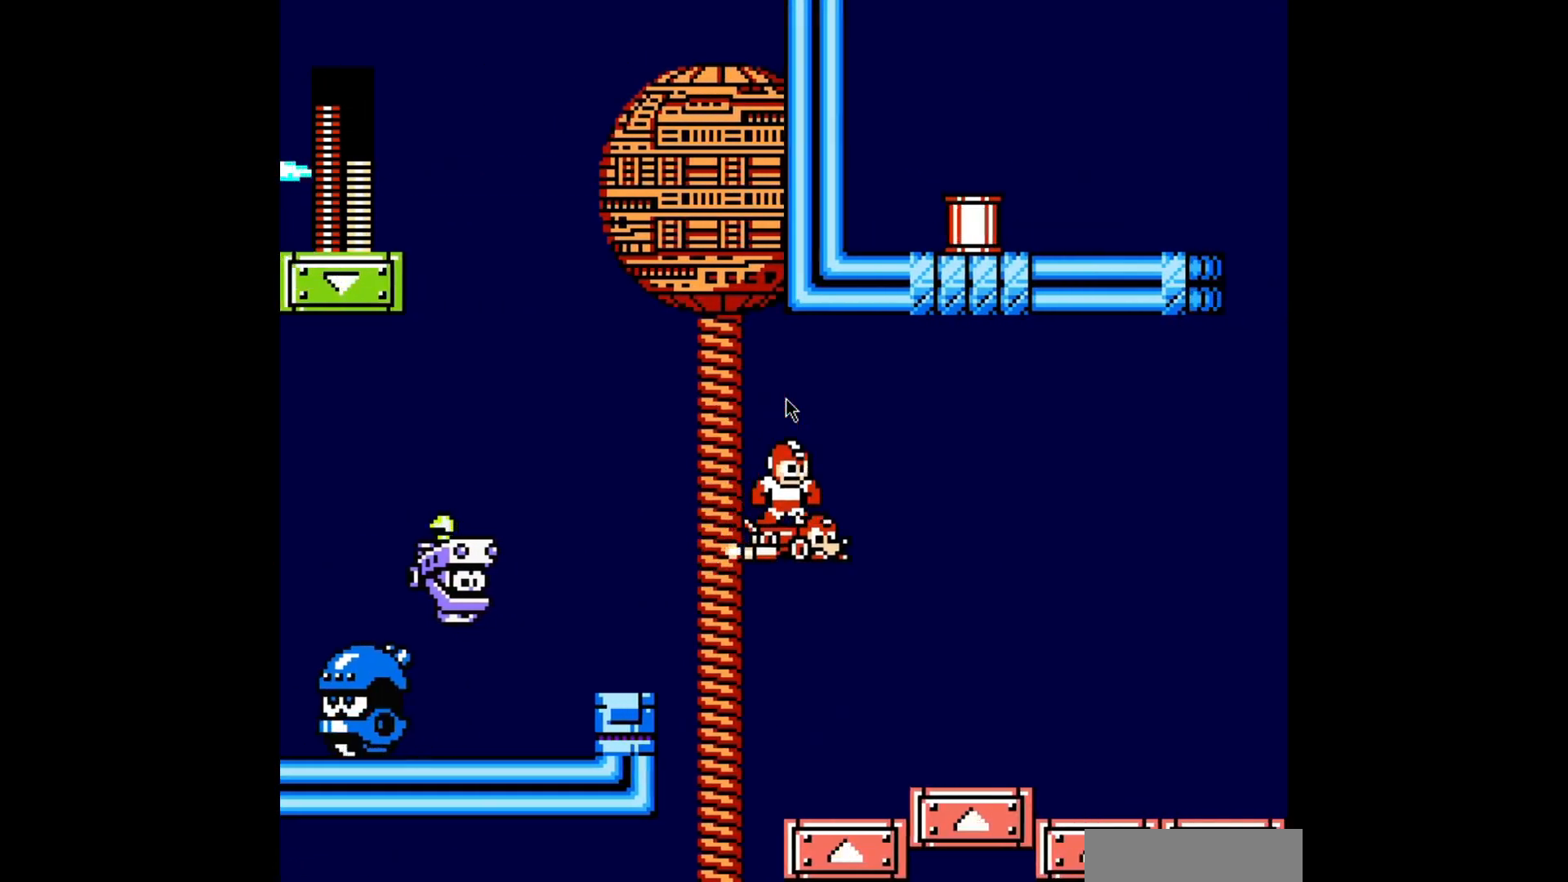
{"dt_ms": 480, "buttons": ["A", "DPAD_UP", "DPAD_RIGHT"], "events": []}
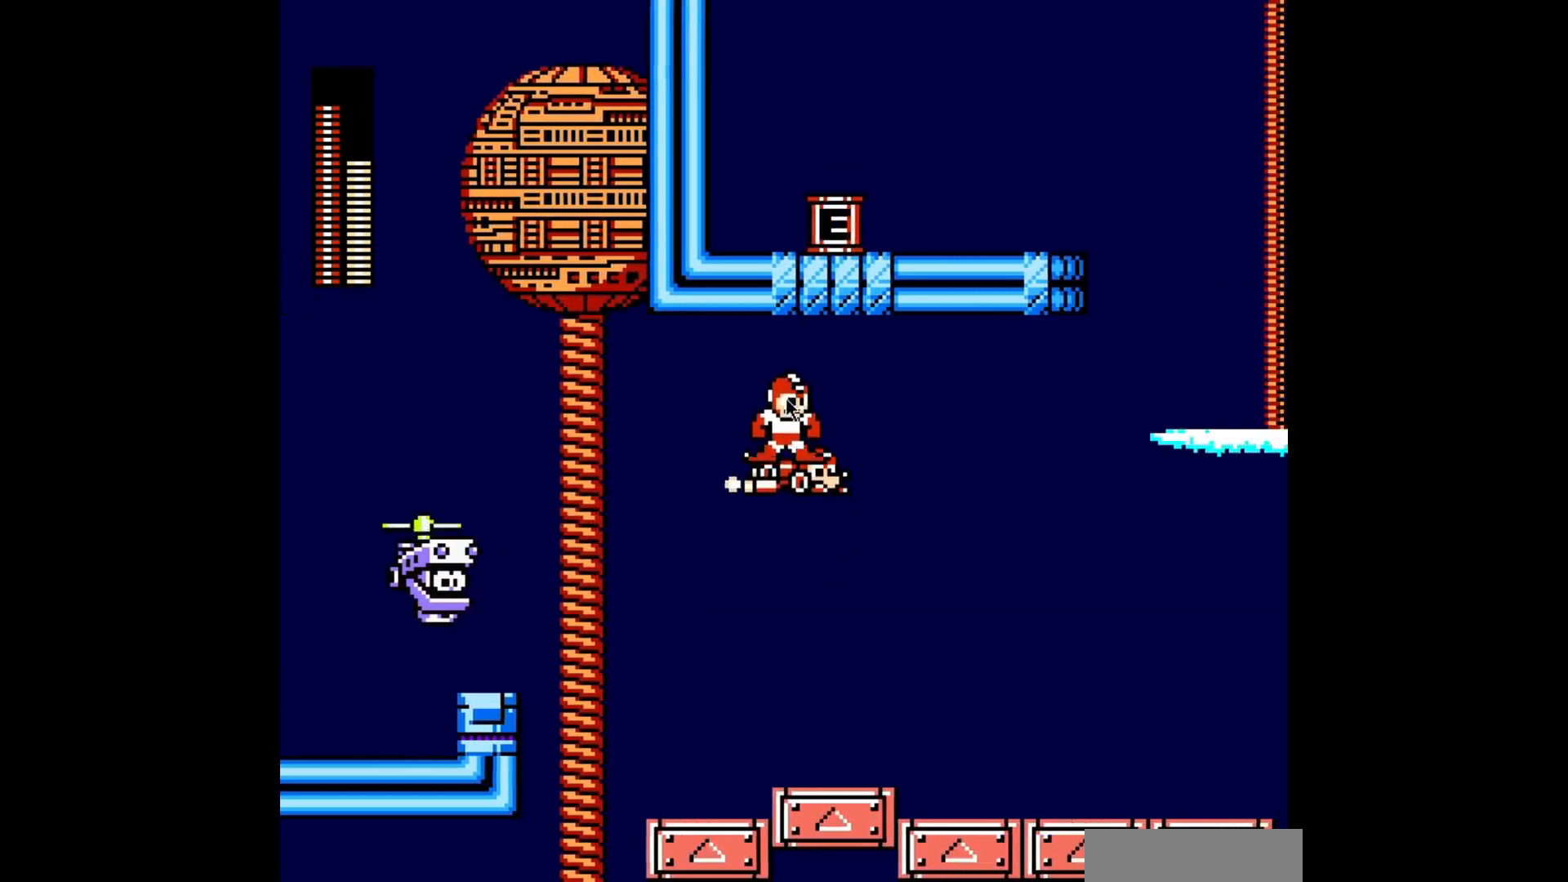
{"dt_ms": 520, "buttons": ["A", "DPAD_UP", "DPAD_RIGHT"], "events": [[120, "DPAD_UP", "up"], [520, "DPAD_UP", "down"]]}
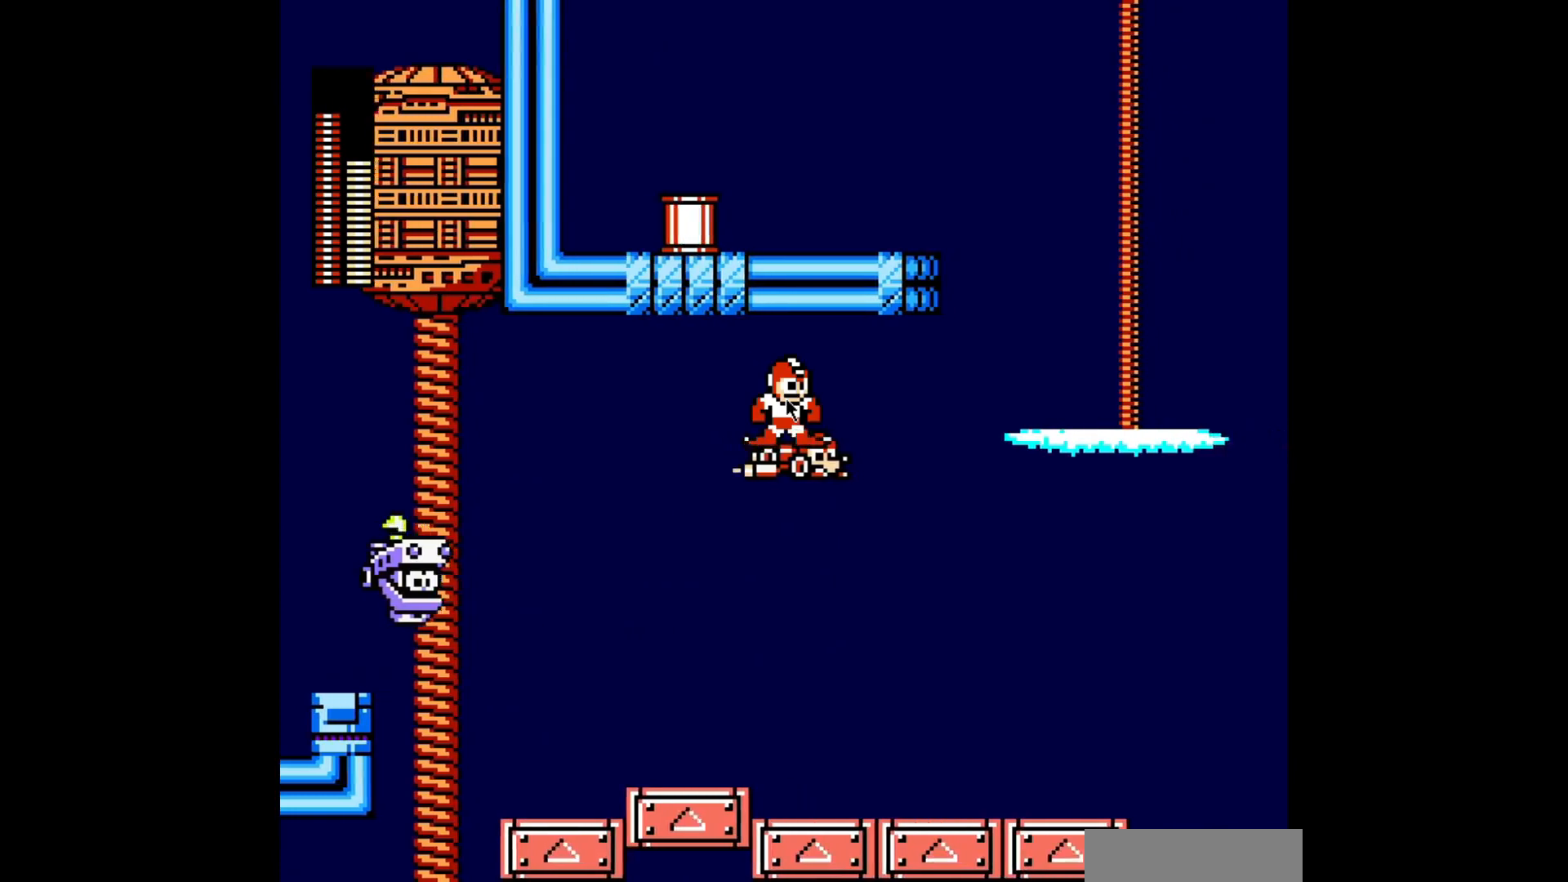
{"dt_ms": 480, "buttons": ["A", "DPAD_RIGHT"], "events": [[200, "DPAD_UP", "up"]]}
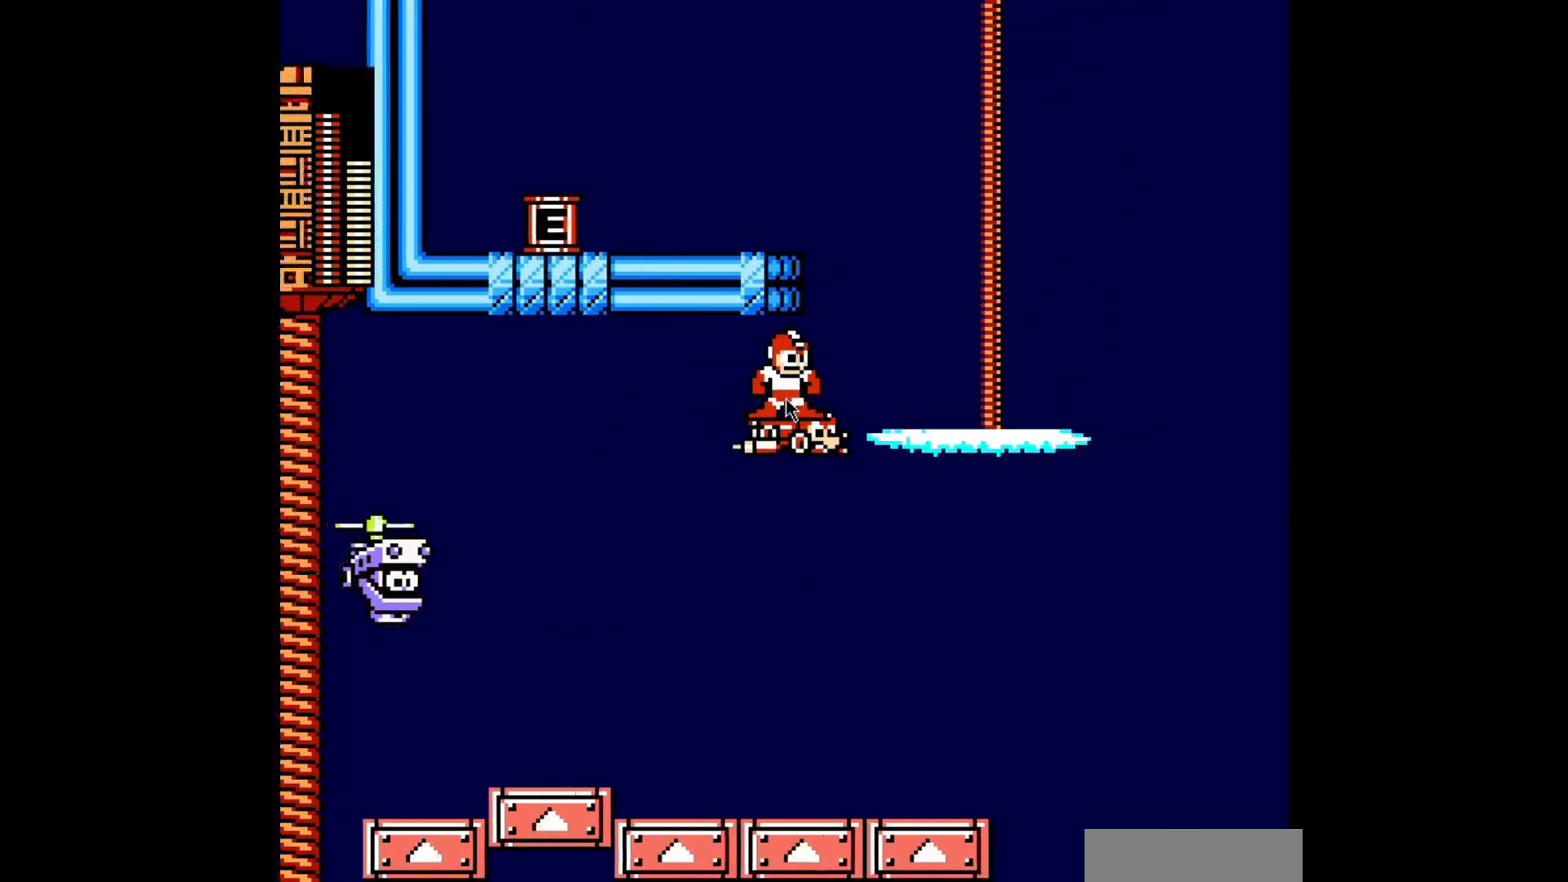
{"dt_ms": 520, "buttons": ["A", "B", "DPAD_LEFT"], "events": [[40, "DPAD_UP", "down"], [160, "DPAD_RIGHT", "up"], [200, "DPAD_UP", "up"], [280, "DPAD_LEFT", "down"], [320, "B", "down"]]}
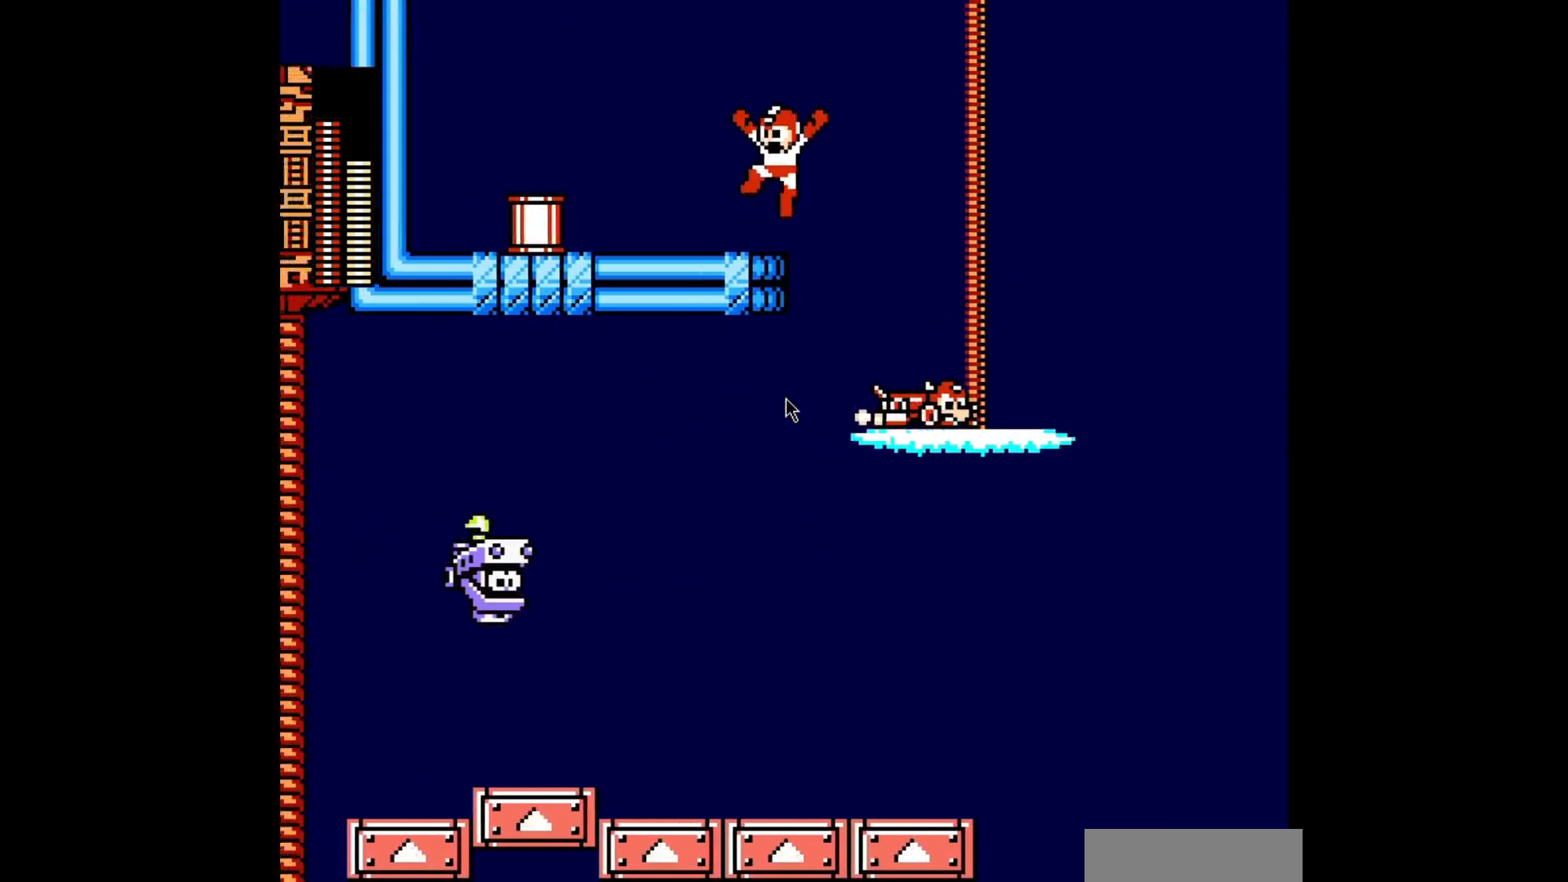
{"dt_ms": 480, "buttons": ["A", "C", "DPAD_LEFT"], "events": [[120, "B", "up"], [440, "C", "down"]]}
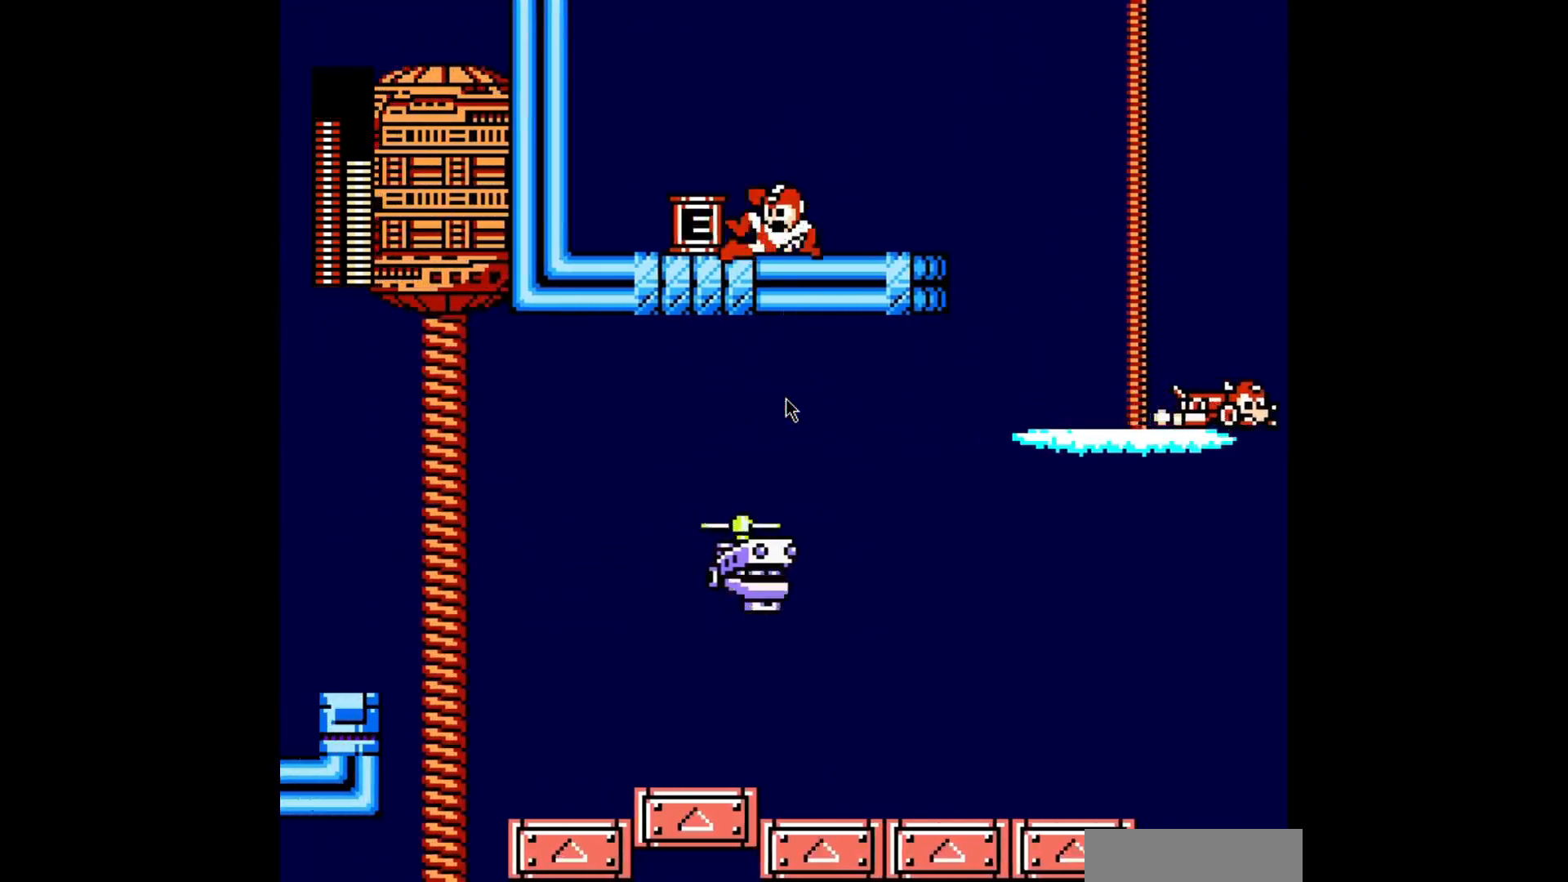
{"dt_ms": 520, "buttons": ["A", "C", "DPAD_RIGHT"], "events": [[200, "DPAD_RIGHT", "down"], [240, "C", "up"], [240, "DPAD_LEFT", "up"], [320, "C", "down"]]}
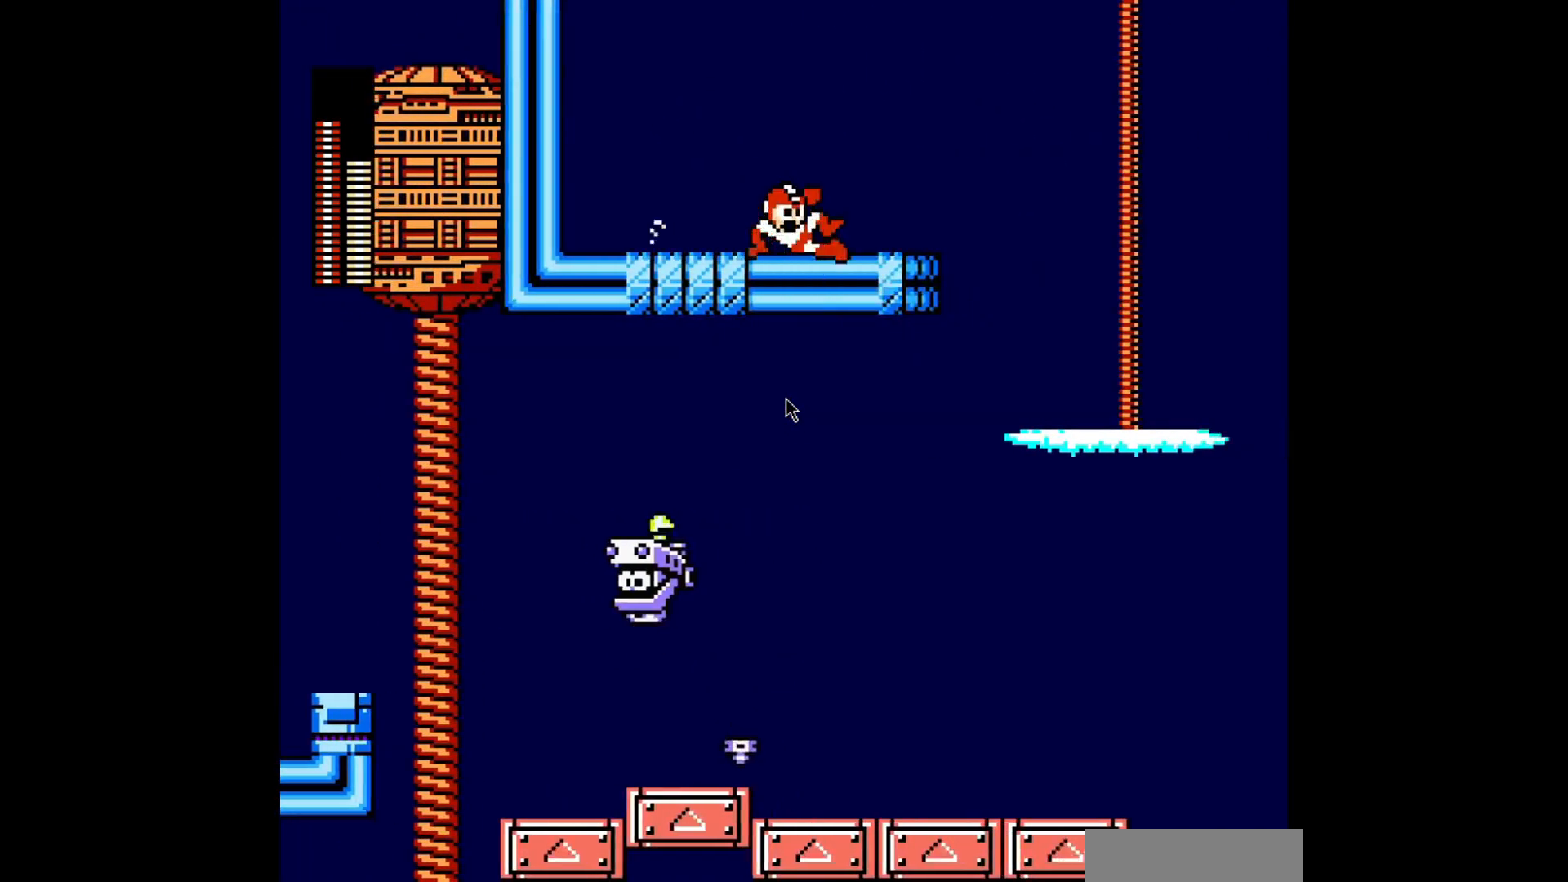
{"dt_ms": 480, "buttons": ["L1", "R1"], "events": [[40, "DPAD_LEFT", "down"], [80, "C", "up"], [80, "DPAD_RIGHT", "up"], [200, "A", "up"], [200, "DPAD_LEFT", "up"], [200, "DPAD_RIGHT", "down"], [280, "DPAD_RIGHT", "up"], [360, "L1", "down"], [400, "R1", "down"]]}
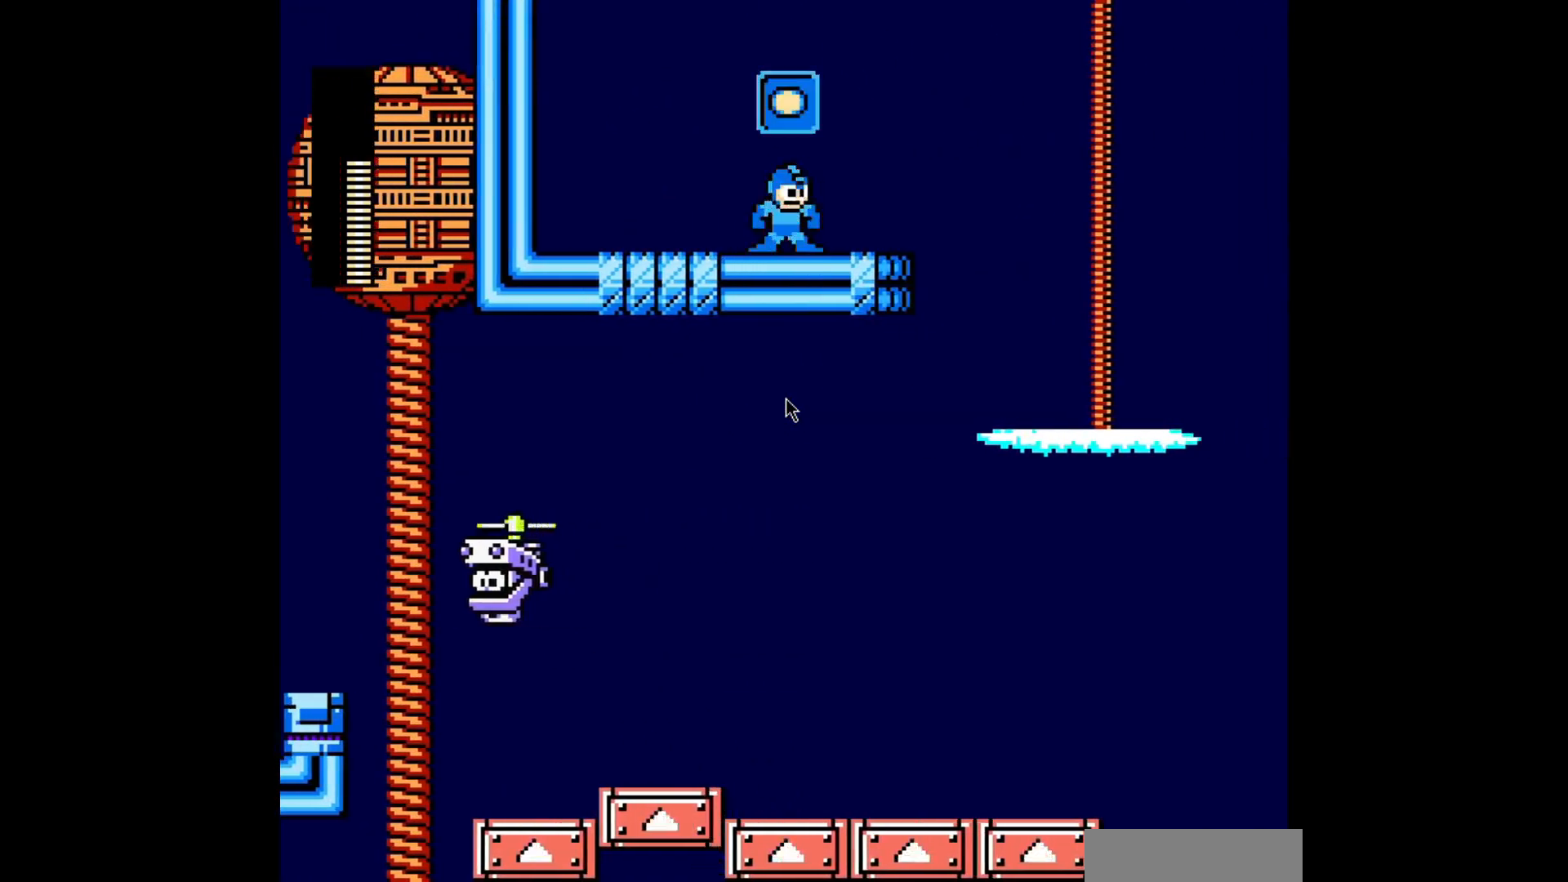
{"dt_ms": 520, "buttons": ["A"], "events": [[120, "DPAD_RIGHT", "down"], [120, "L1", "up"], [120, "R1", "up"], [320, "A", "down"], [520, "DPAD_RIGHT", "up"]]}
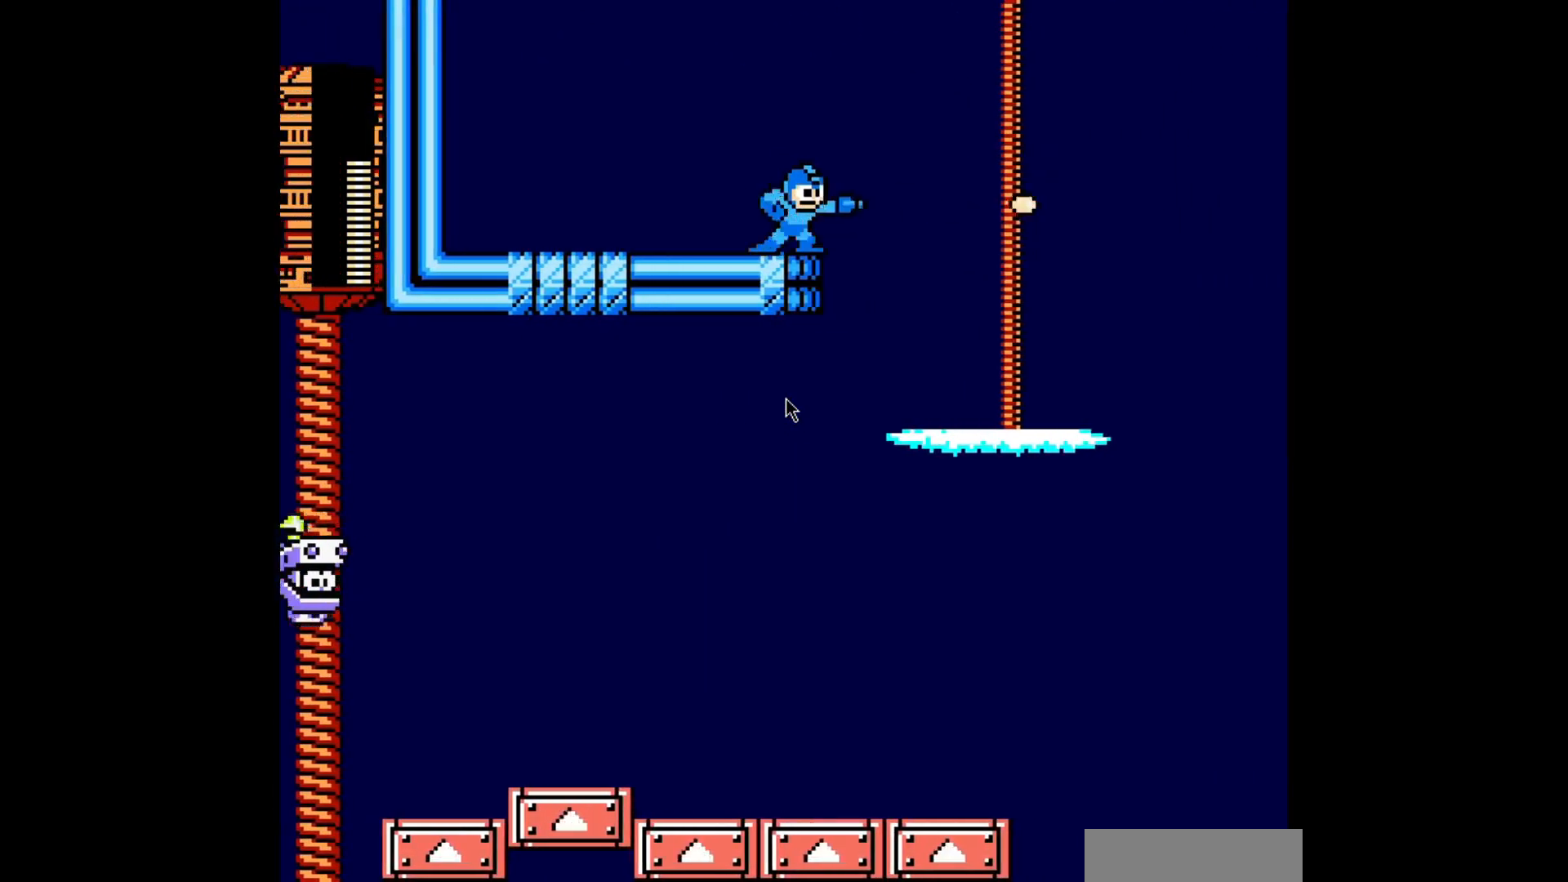
{"dt_ms": 1000, "buttons": ["A"], "events": [[600, "DPAD_RIGHT", "down"], [680, "DPAD_RIGHT", "up"]]}
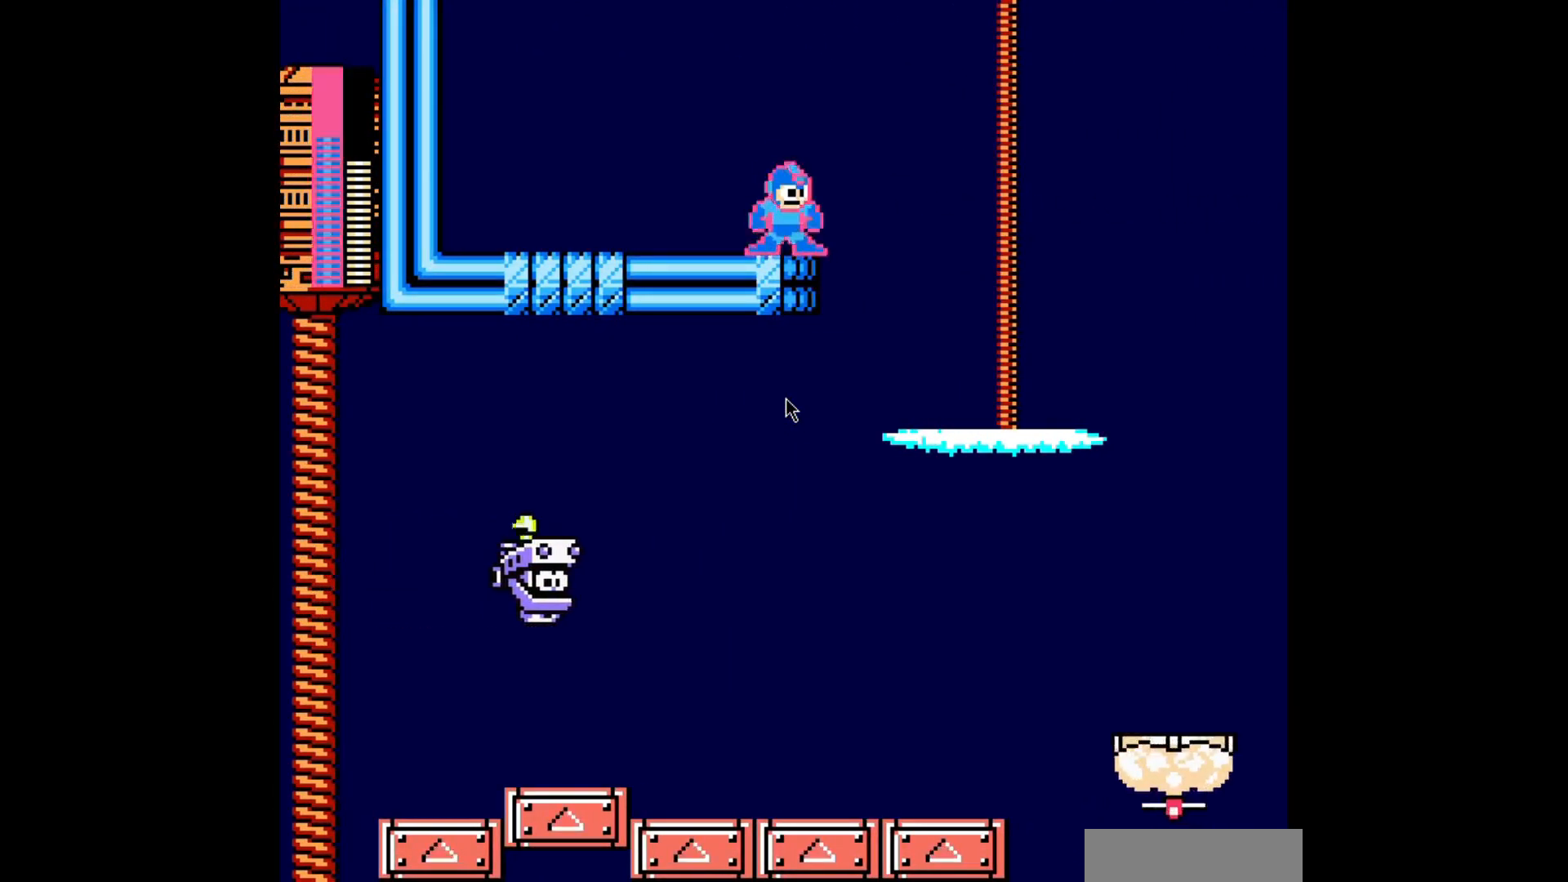
{"dt_ms": 480, "buttons": ["A"], "events": []}
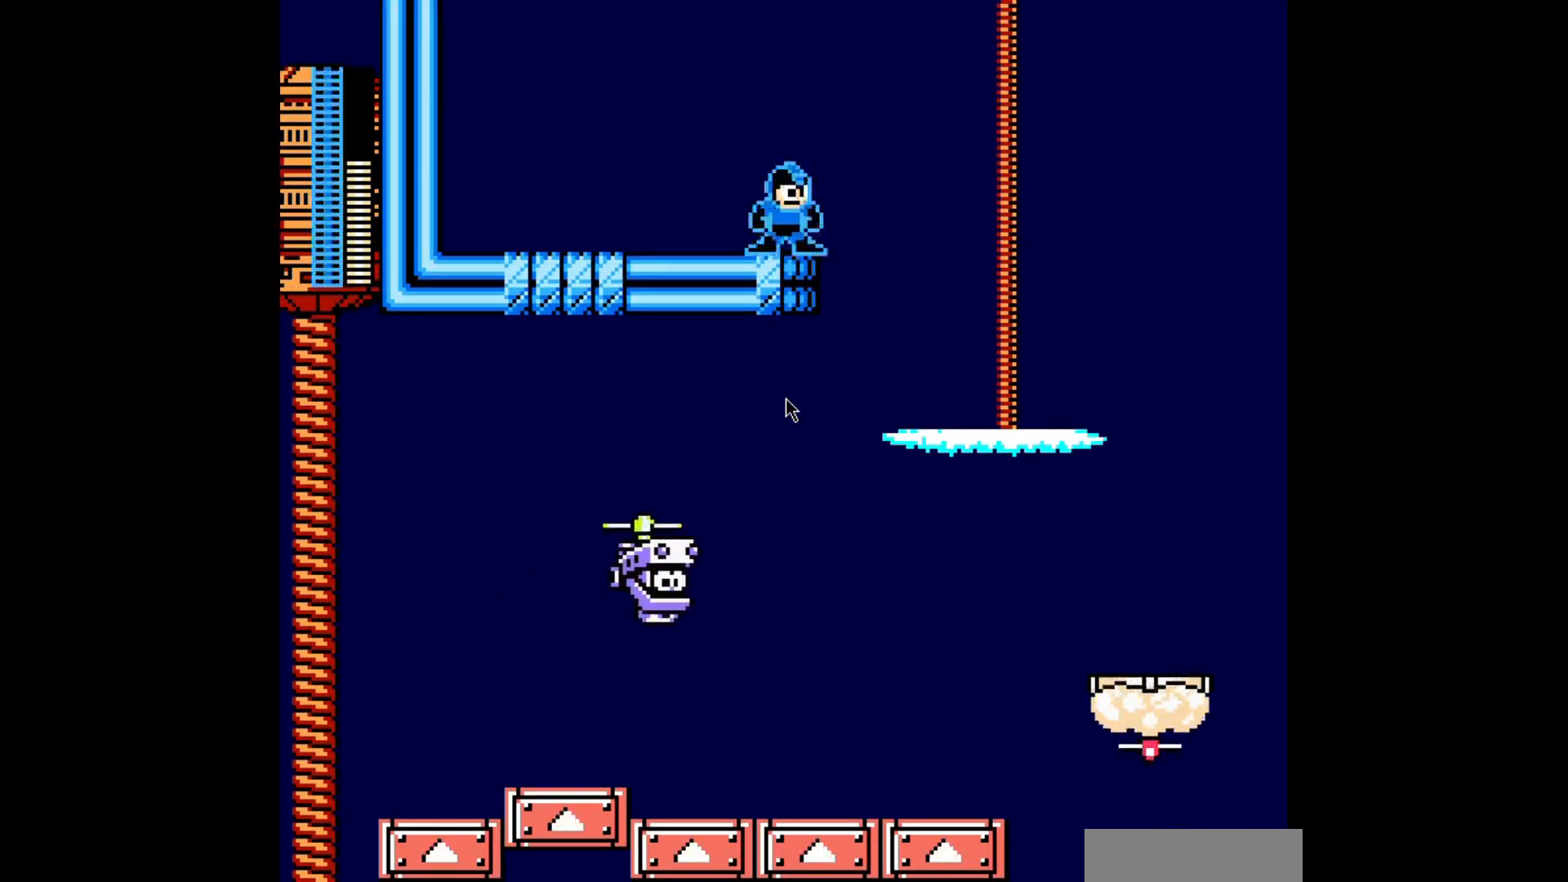
{"dt_ms": 520, "buttons": ["A"], "events": []}
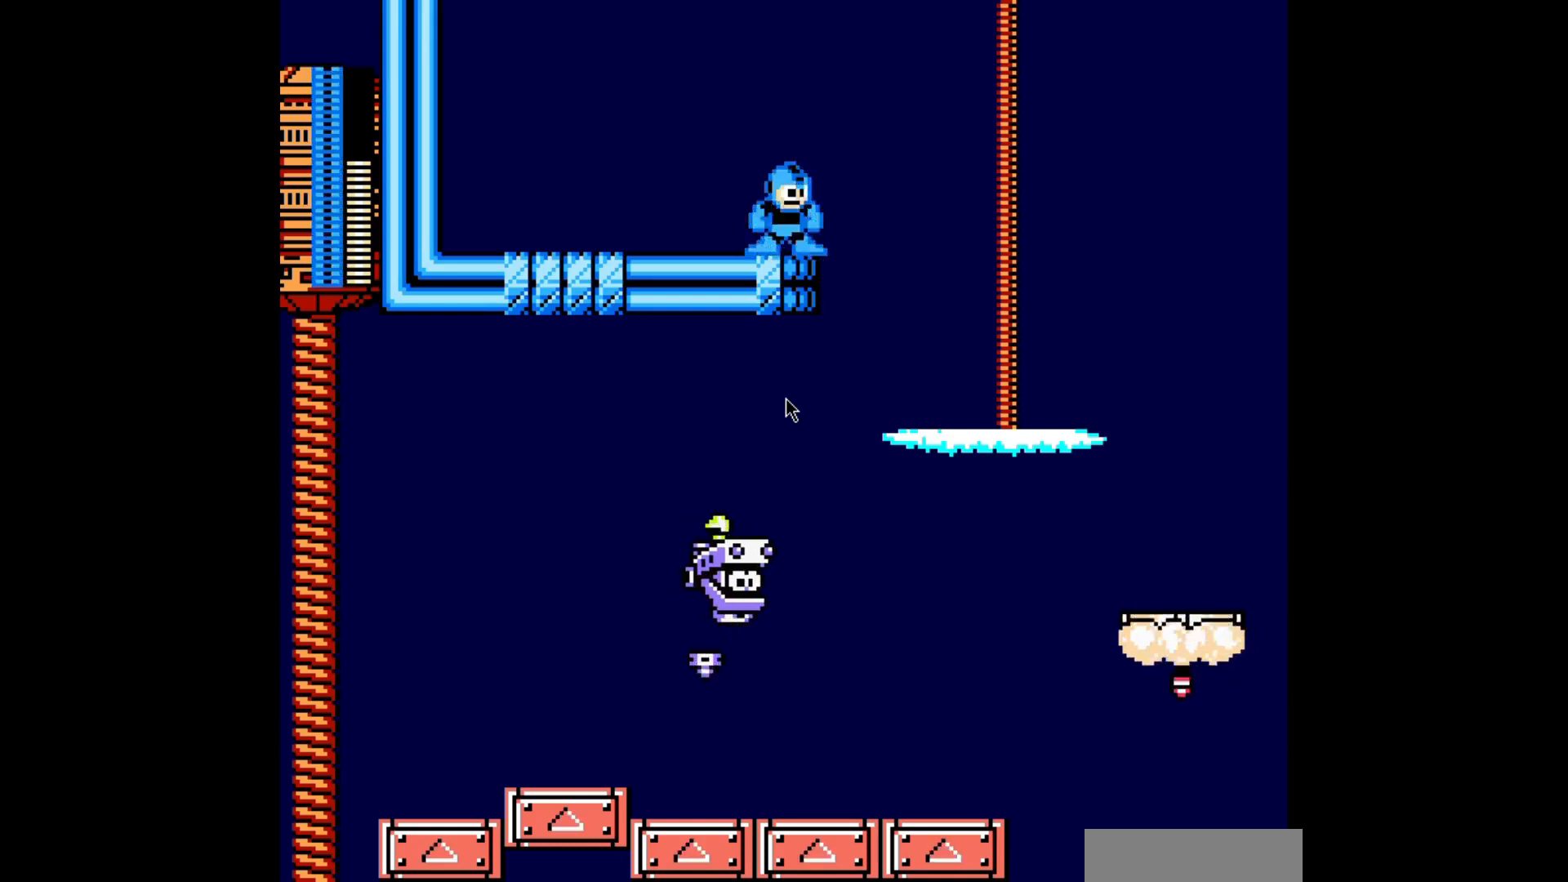
{"dt_ms": 480, "buttons": ["A"], "events": []}
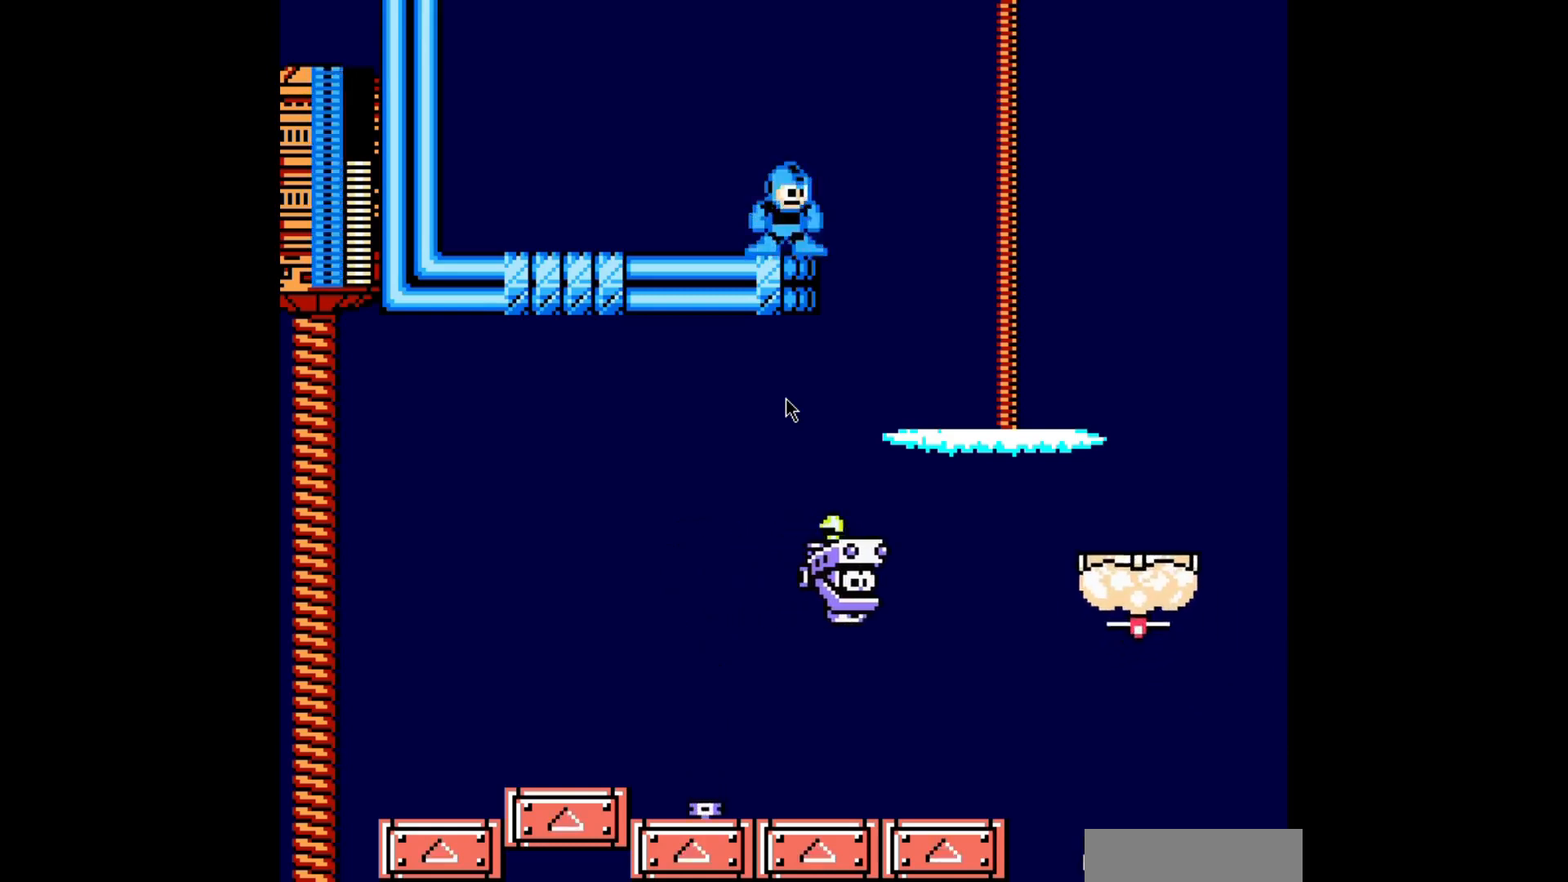
{"dt_ms": 1000, "buttons": ["A"], "events": []}
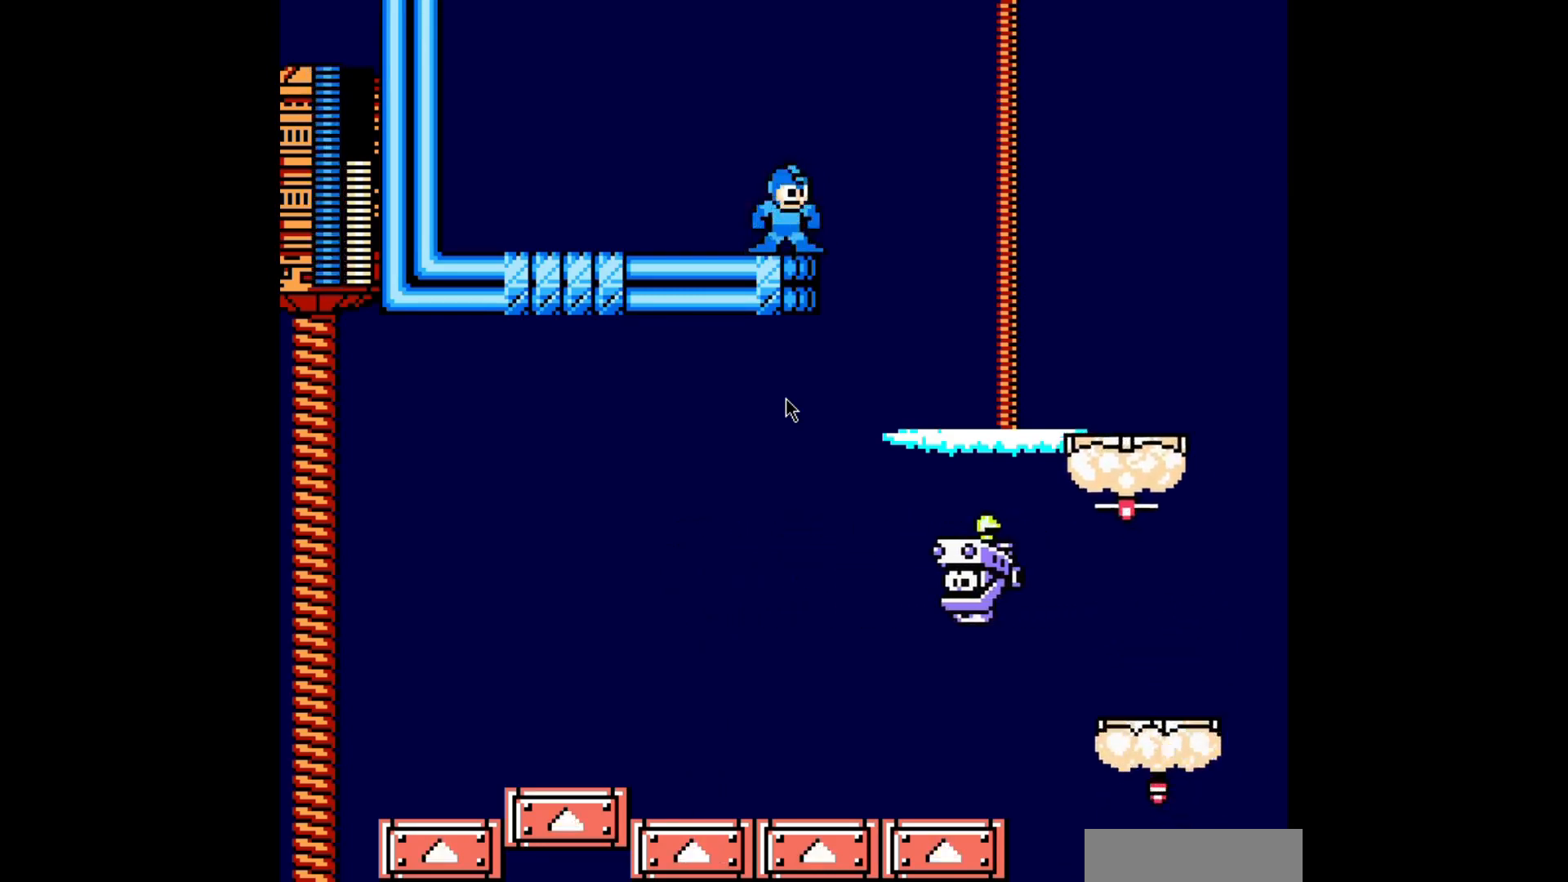
{"dt_ms": 520, "buttons": ["A"], "events": []}
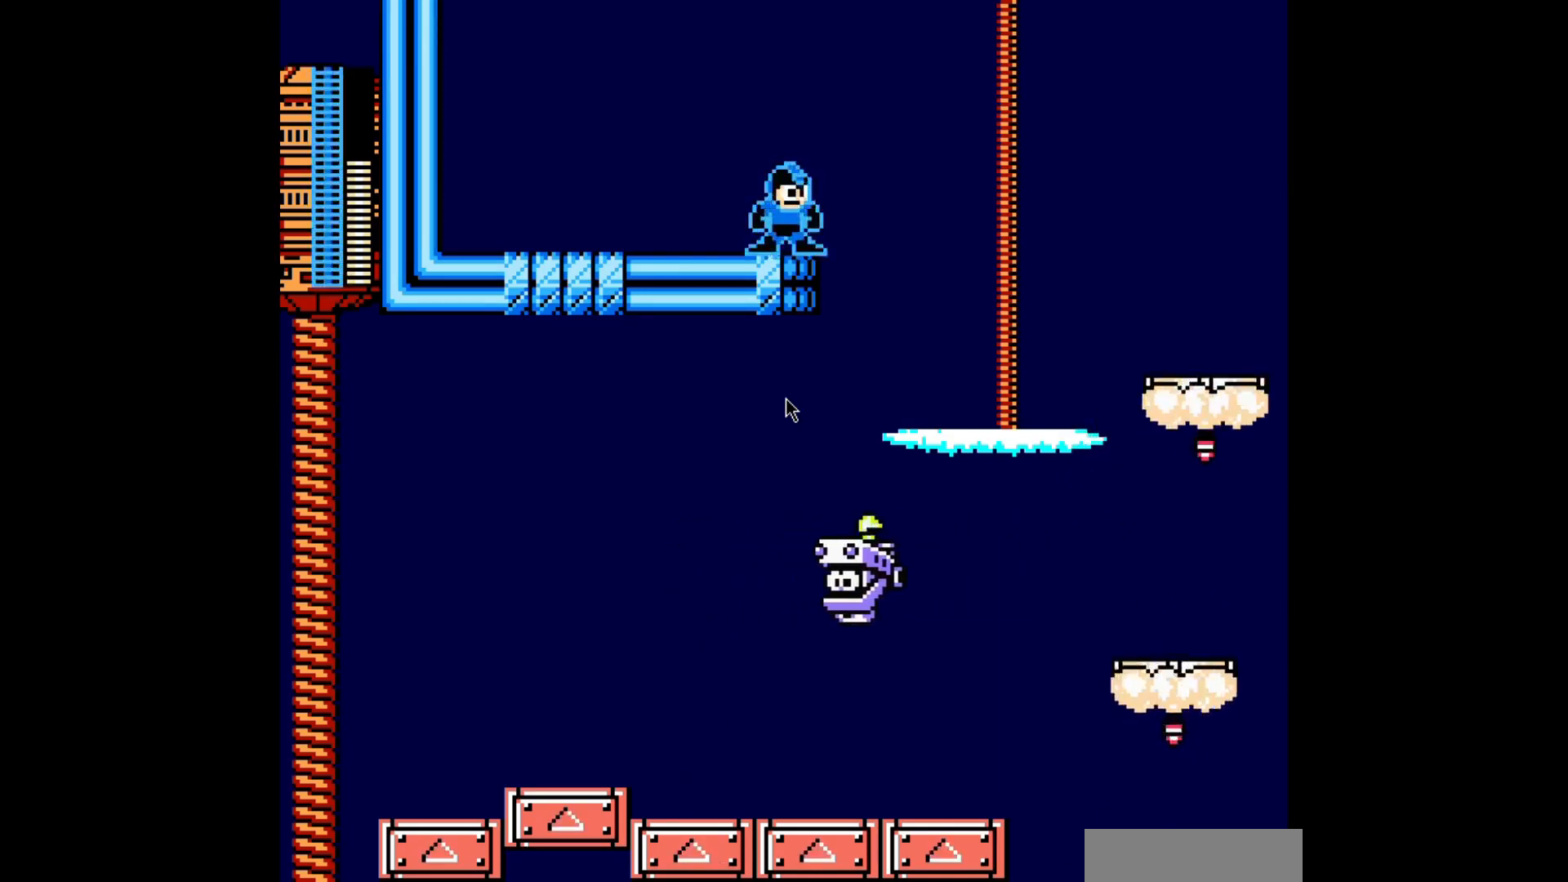
{"dt_ms": 480, "buttons": ["A"], "events": []}
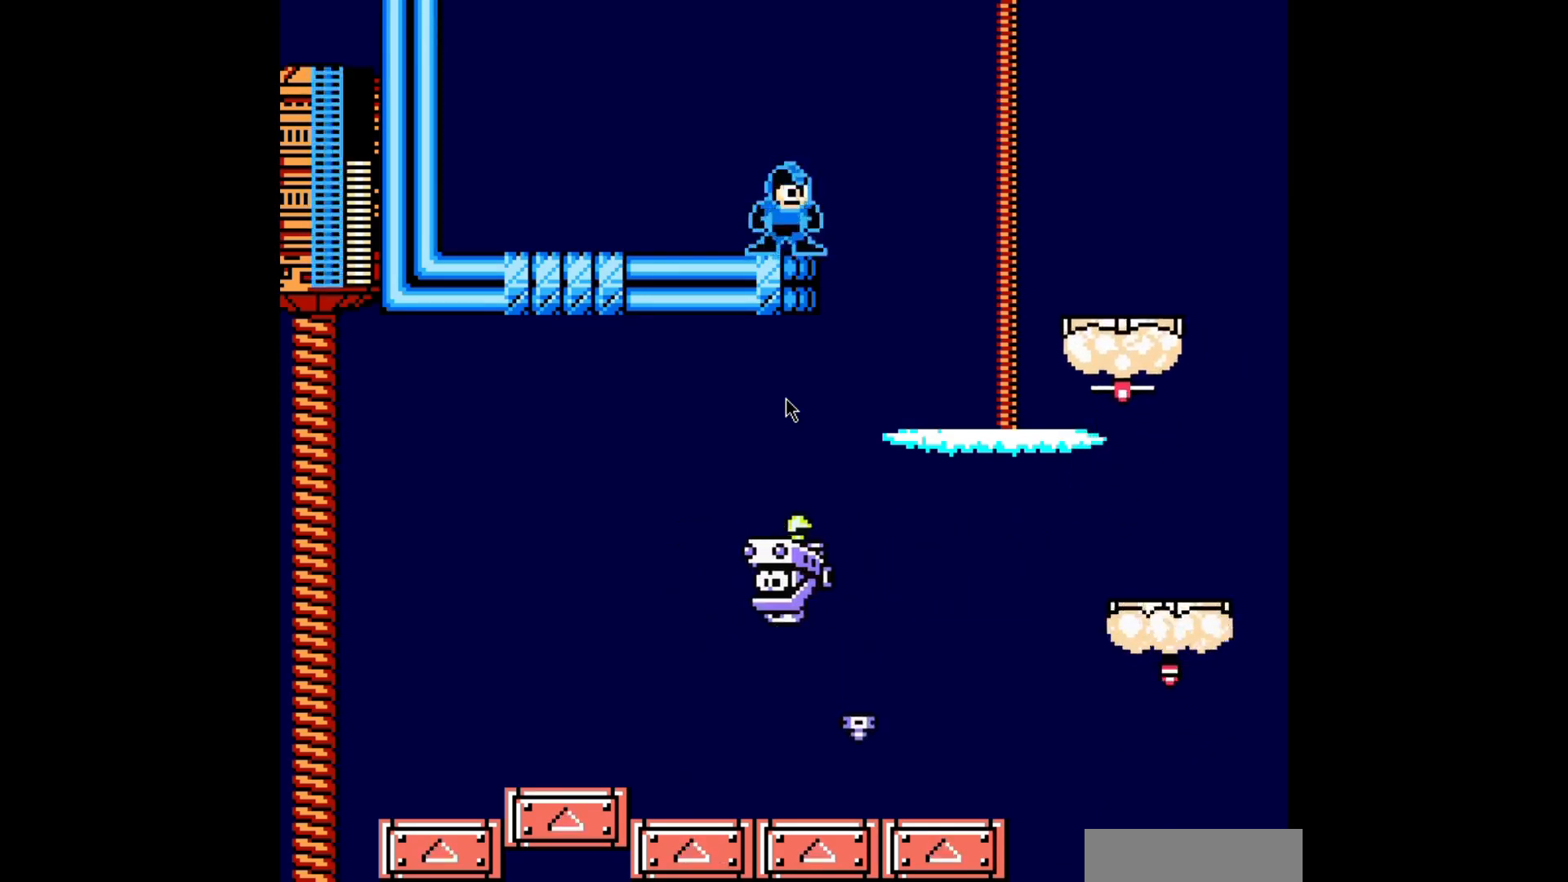
{"dt_ms": 520, "buttons": ["A", "DPAD_RIGHT"], "events": [[120, "DPAD_RIGHT", "down"], [280, "B", "down"], [440, "B", "up"]]}
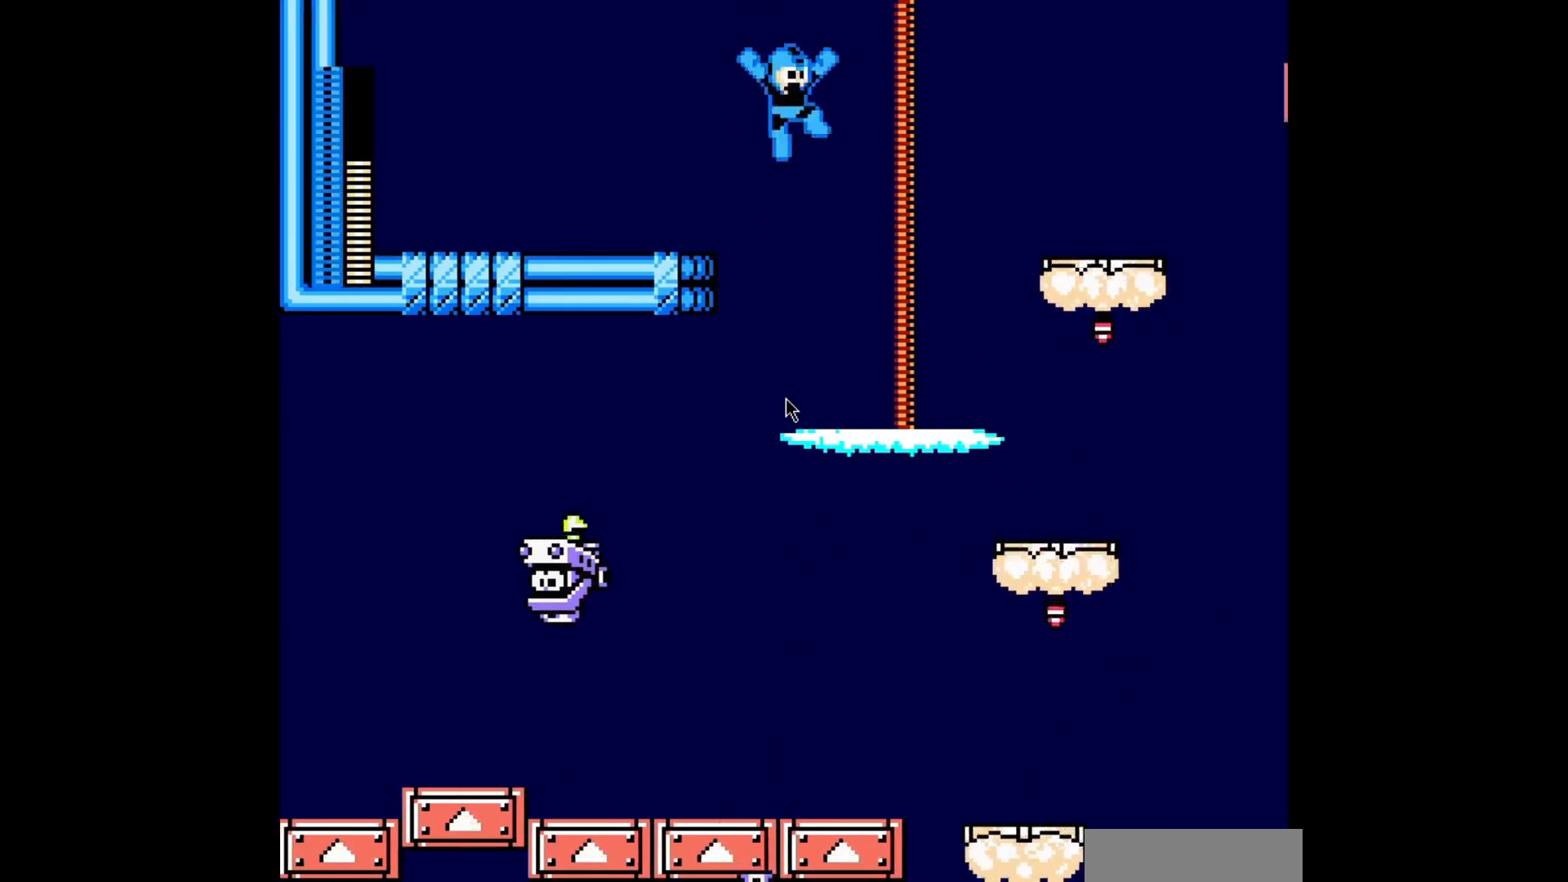
{"dt_ms": 480, "buttons": ["A"], "events": [[200, "DPAD_RIGHT", "up"], [320, "DPAD_RIGHT", "down"], [440, "DPAD_RIGHT", "up"]]}
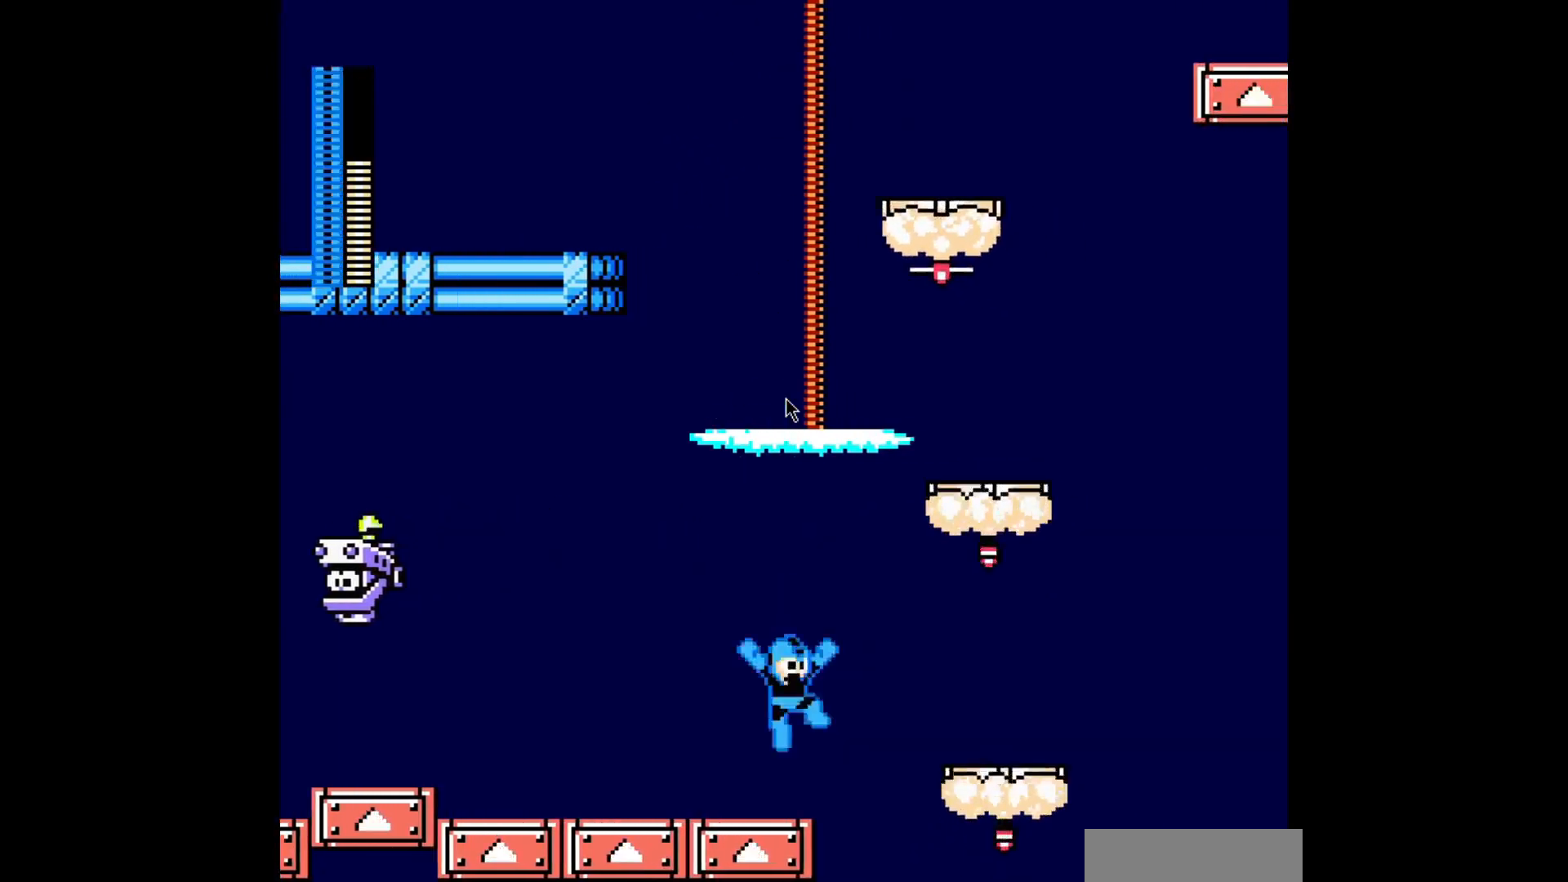
{"dt_ms": 520, "buttons": ["A"], "events": []}
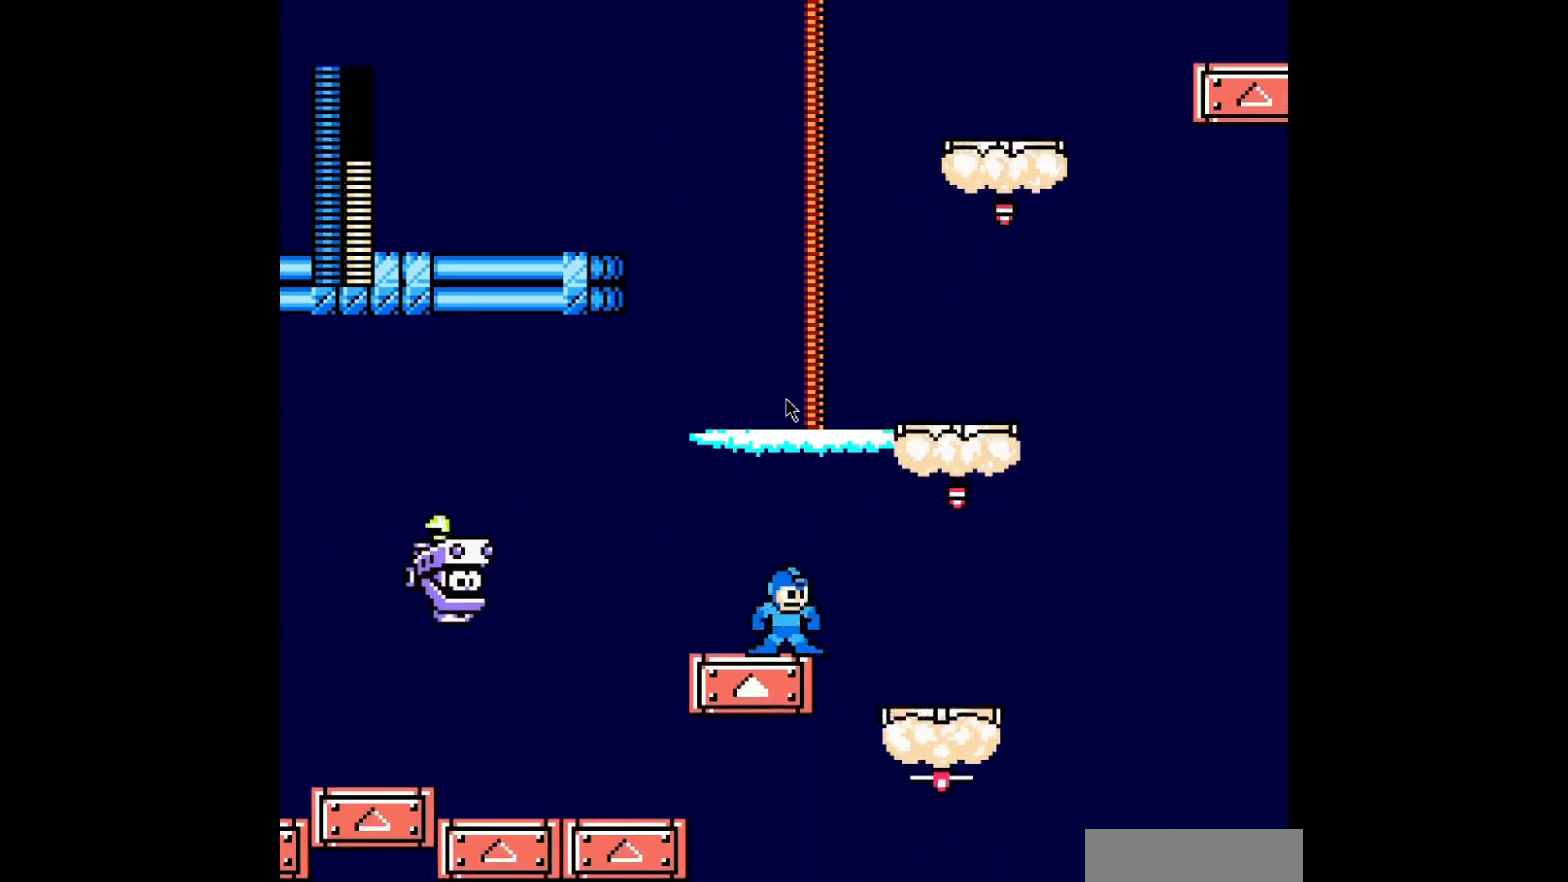
{"dt_ms": 480, "buttons": ["A", "B", "DPAD_RIGHT"], "events": [[160, "B", "down"], [160, "DPAD_RIGHT", "down"]]}
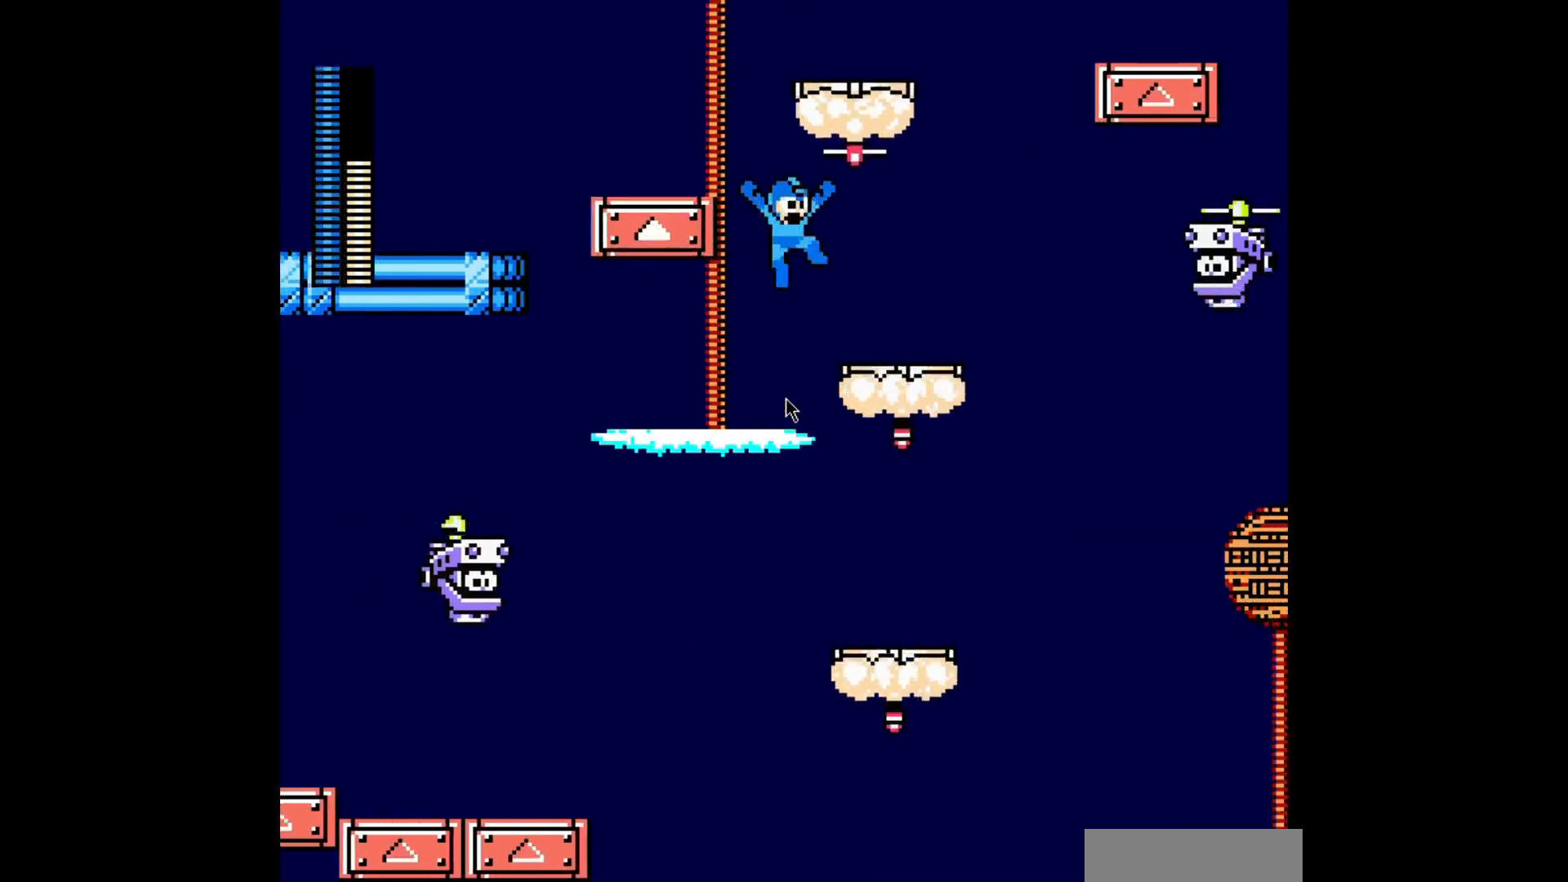
{"dt_ms": 520, "buttons": ["A"], "events": [[240, "B", "up"], [320, "DPAD_RIGHT", "up"]]}
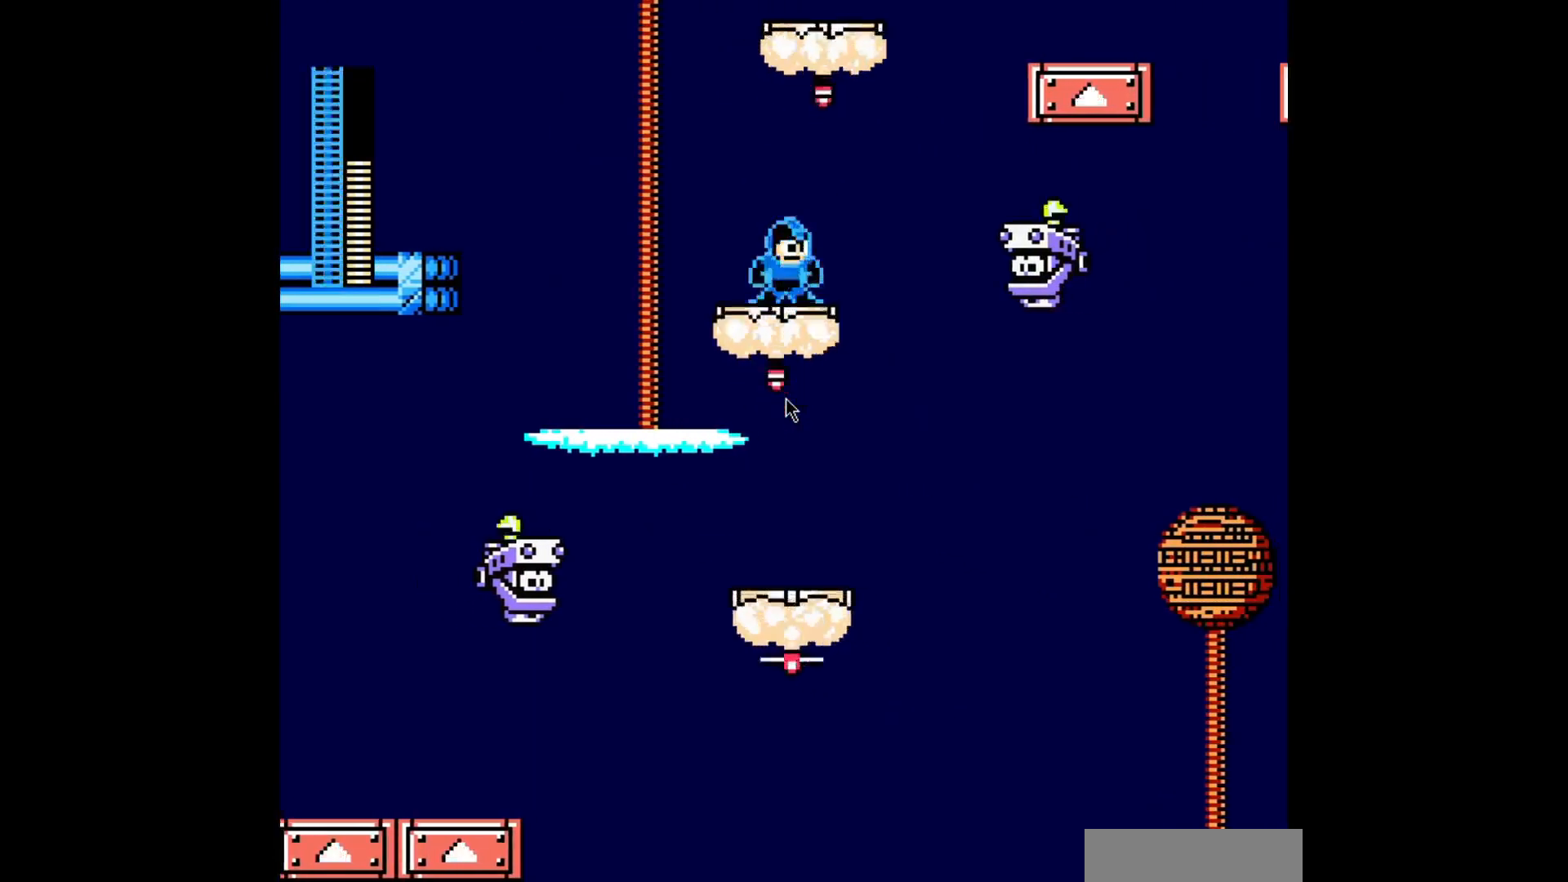
{"dt_ms": 480, "buttons": ["A"], "events": [[120, "A", "up"], [200, "A", "down"]]}
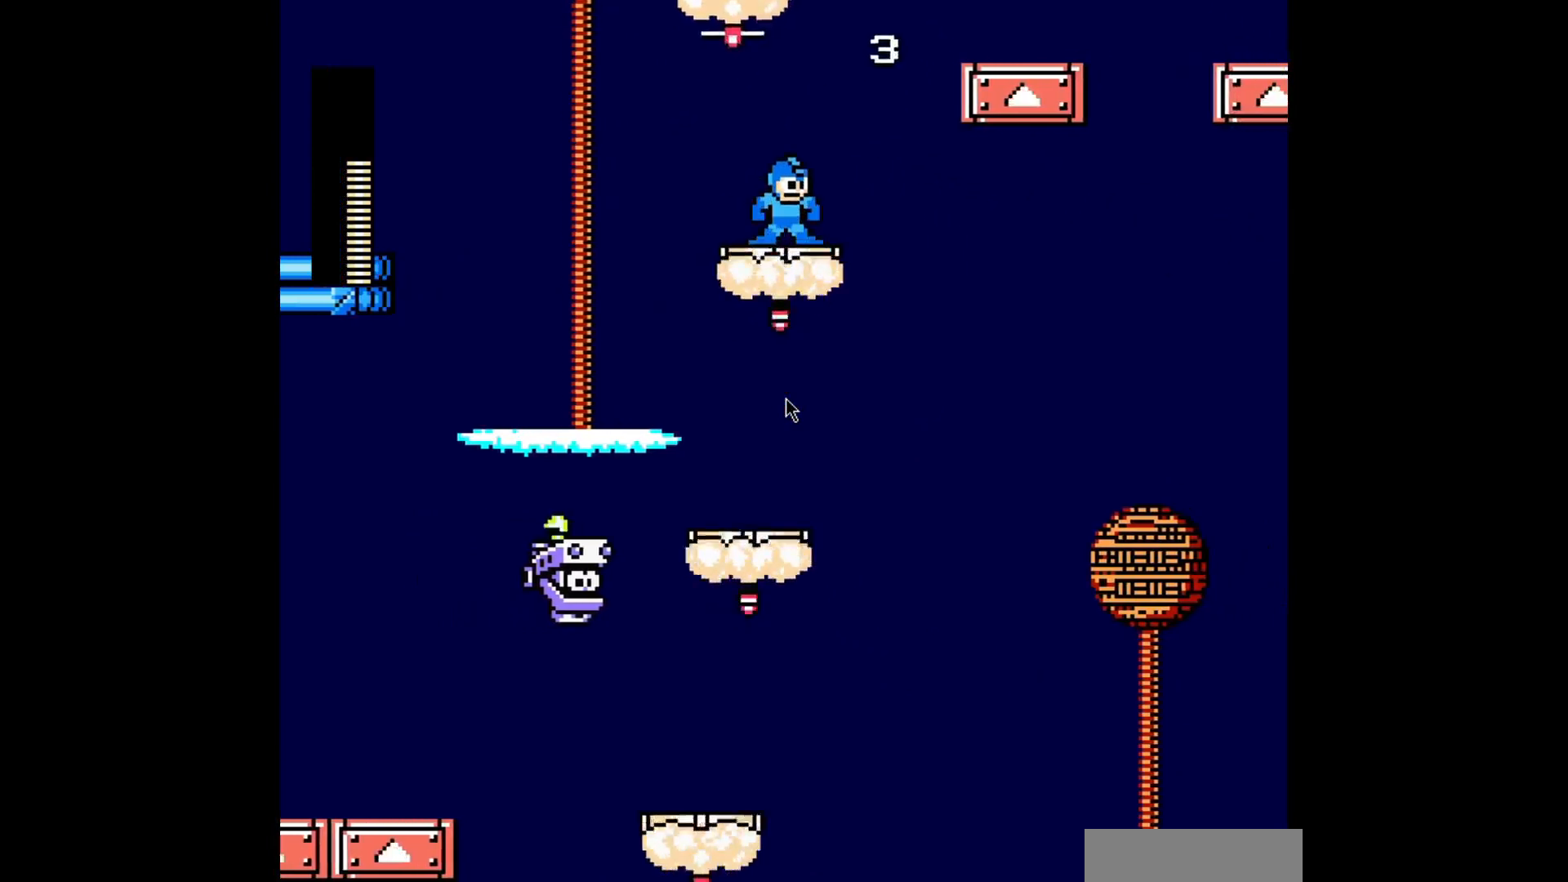
{"dt_ms": 520, "buttons": ["A"], "events": [[400, "DPAD_RIGHT", "down"], [520, "DPAD_RIGHT", "up"]]}
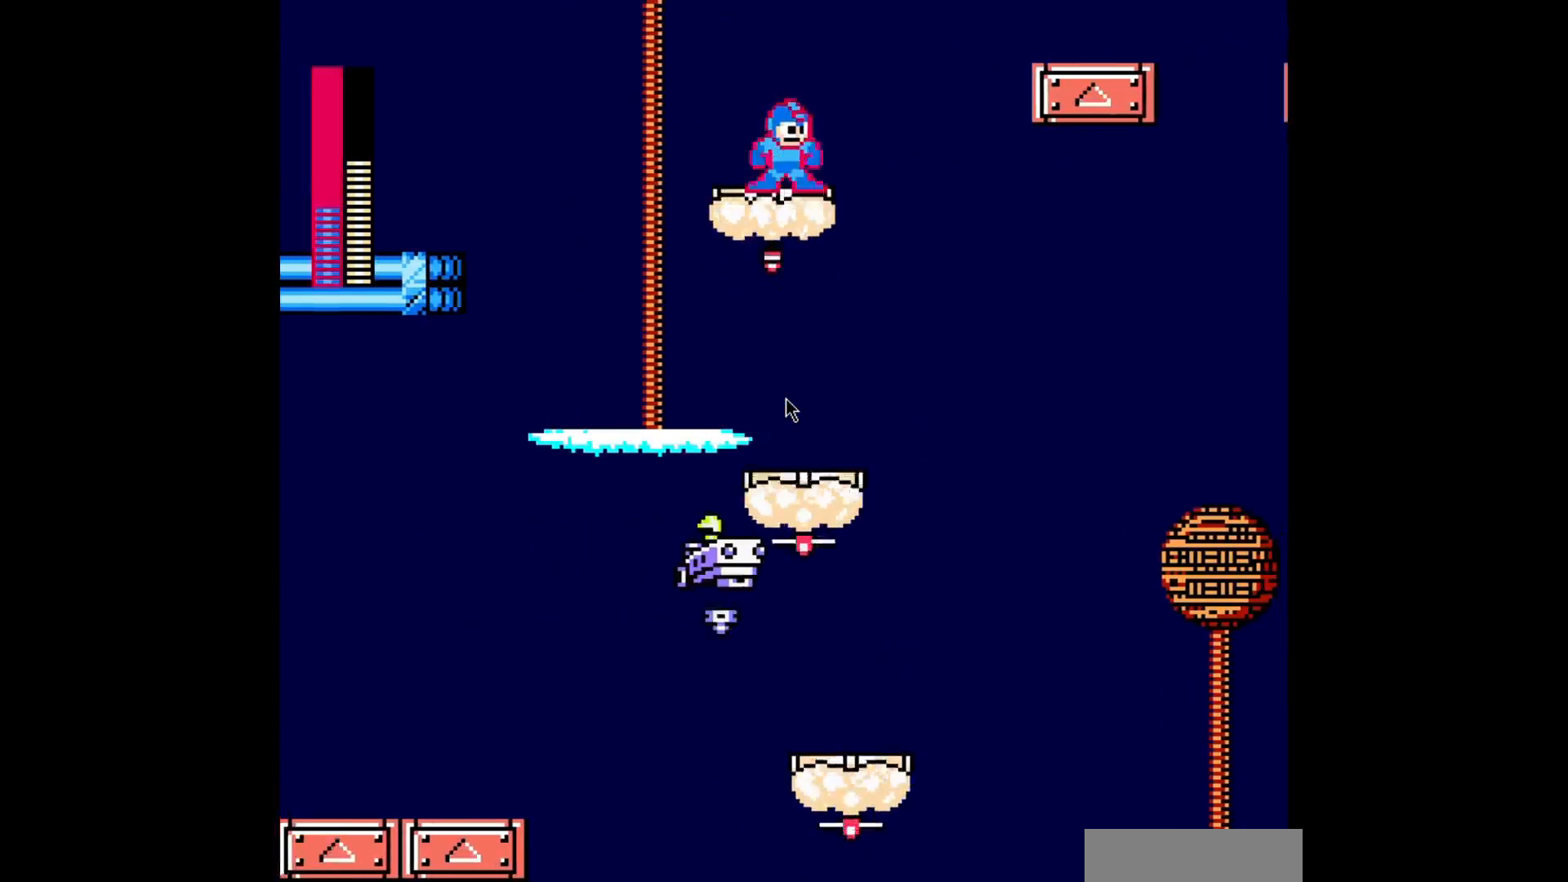
{"dt_ms": 480, "buttons": ["A", "DPAD_RIGHT"], "events": [[320, "DPAD_RIGHT", "down"]]}
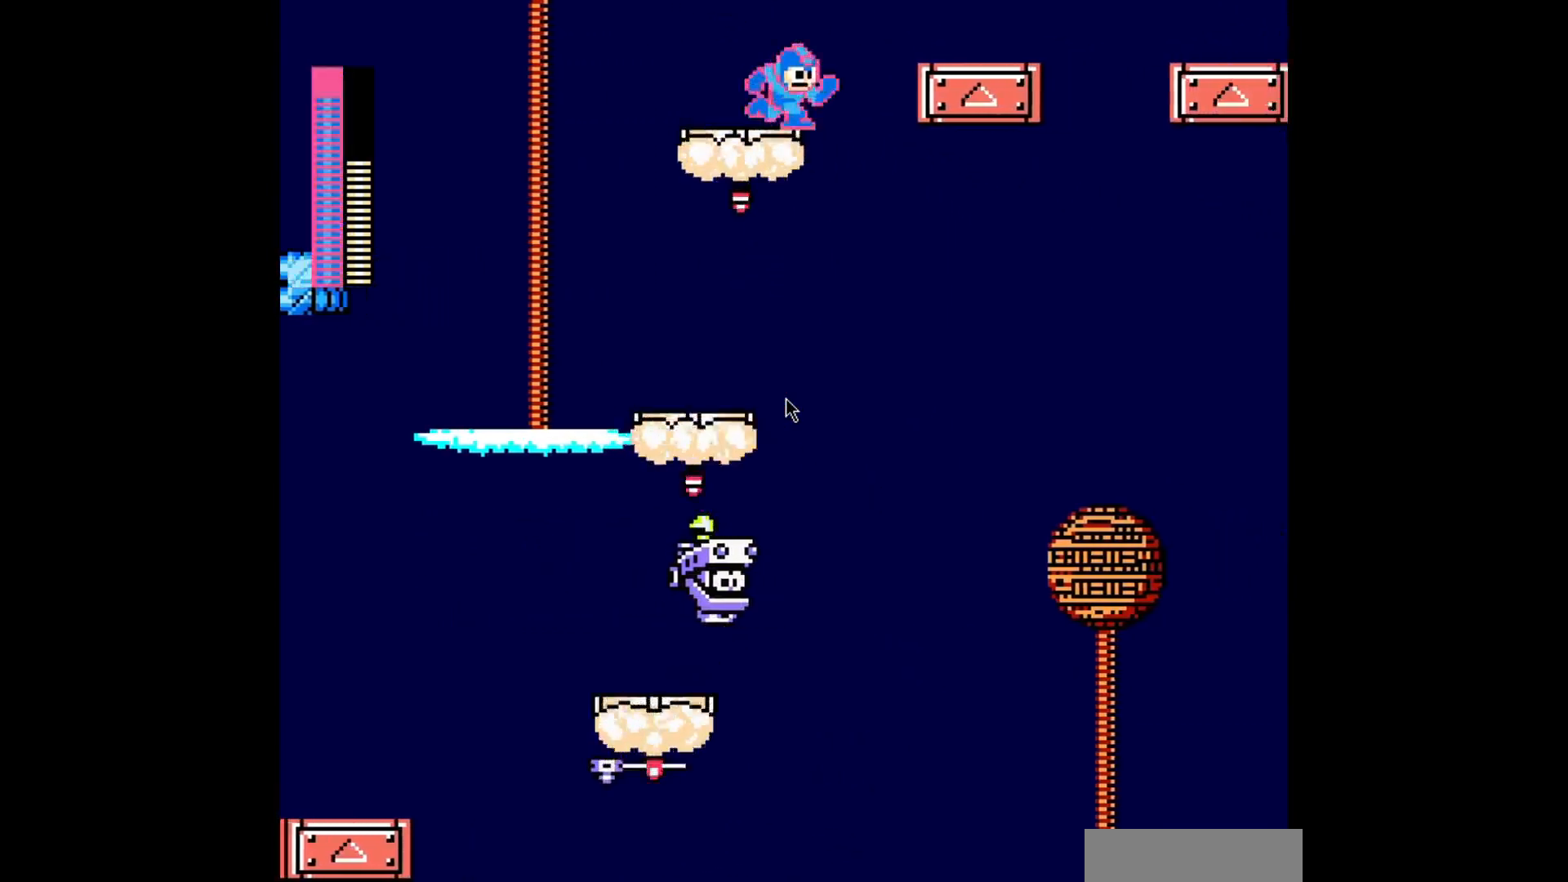
{"dt_ms": 520, "buttons": ["A", "B", "DPAD_RIGHT"], "events": [[40, "B", "down"]]}
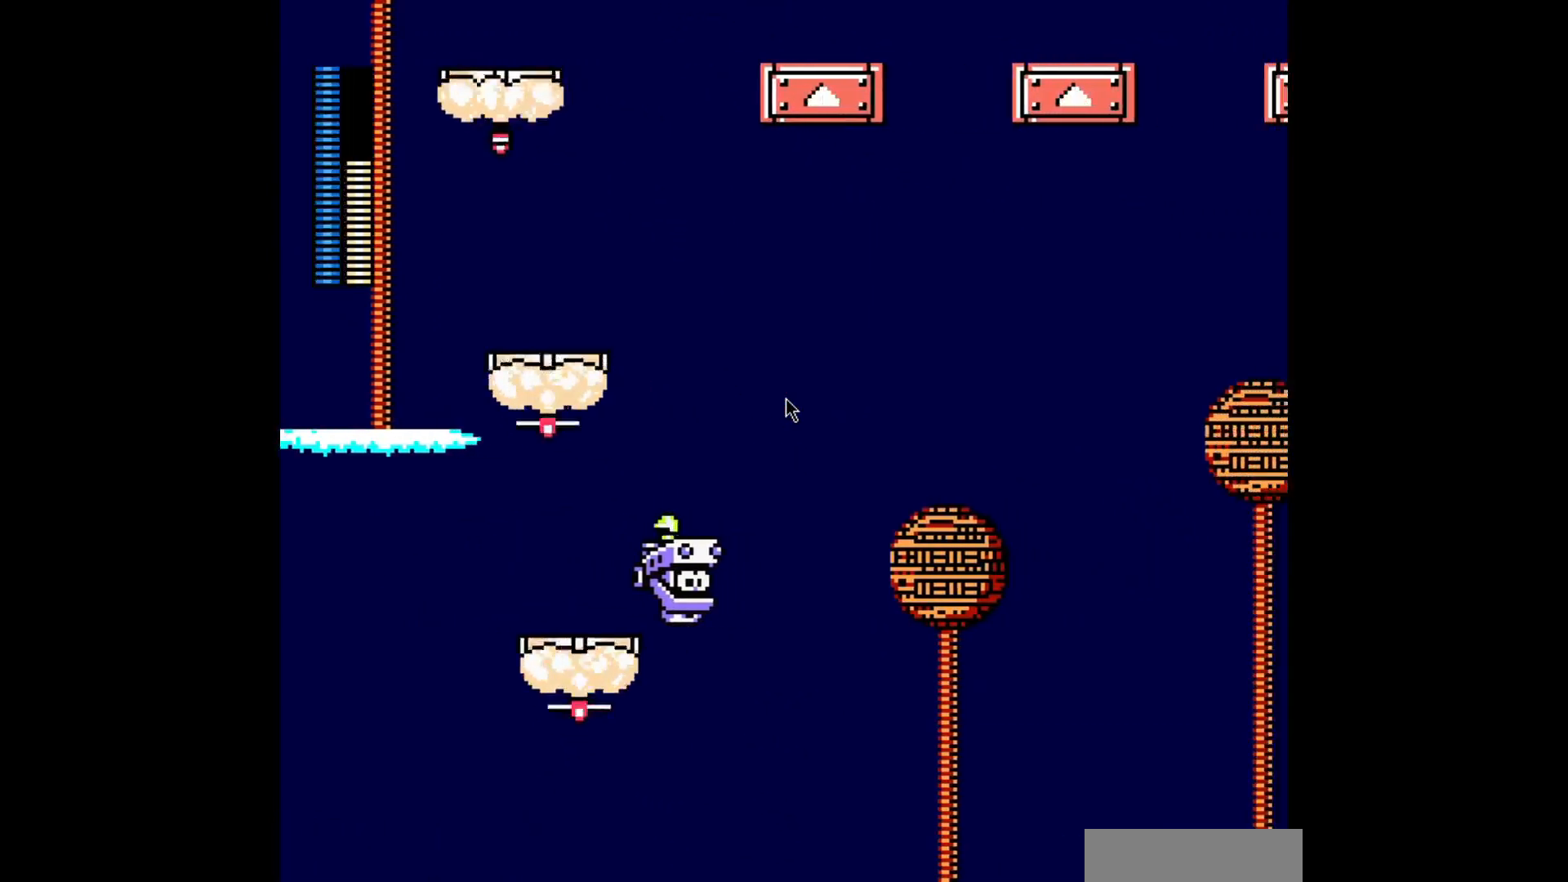
{"dt_ms": 480, "buttons": ["A", "B", "DPAD_RIGHT"], "events": [[40, "B", "up"], [280, "B", "down"]]}